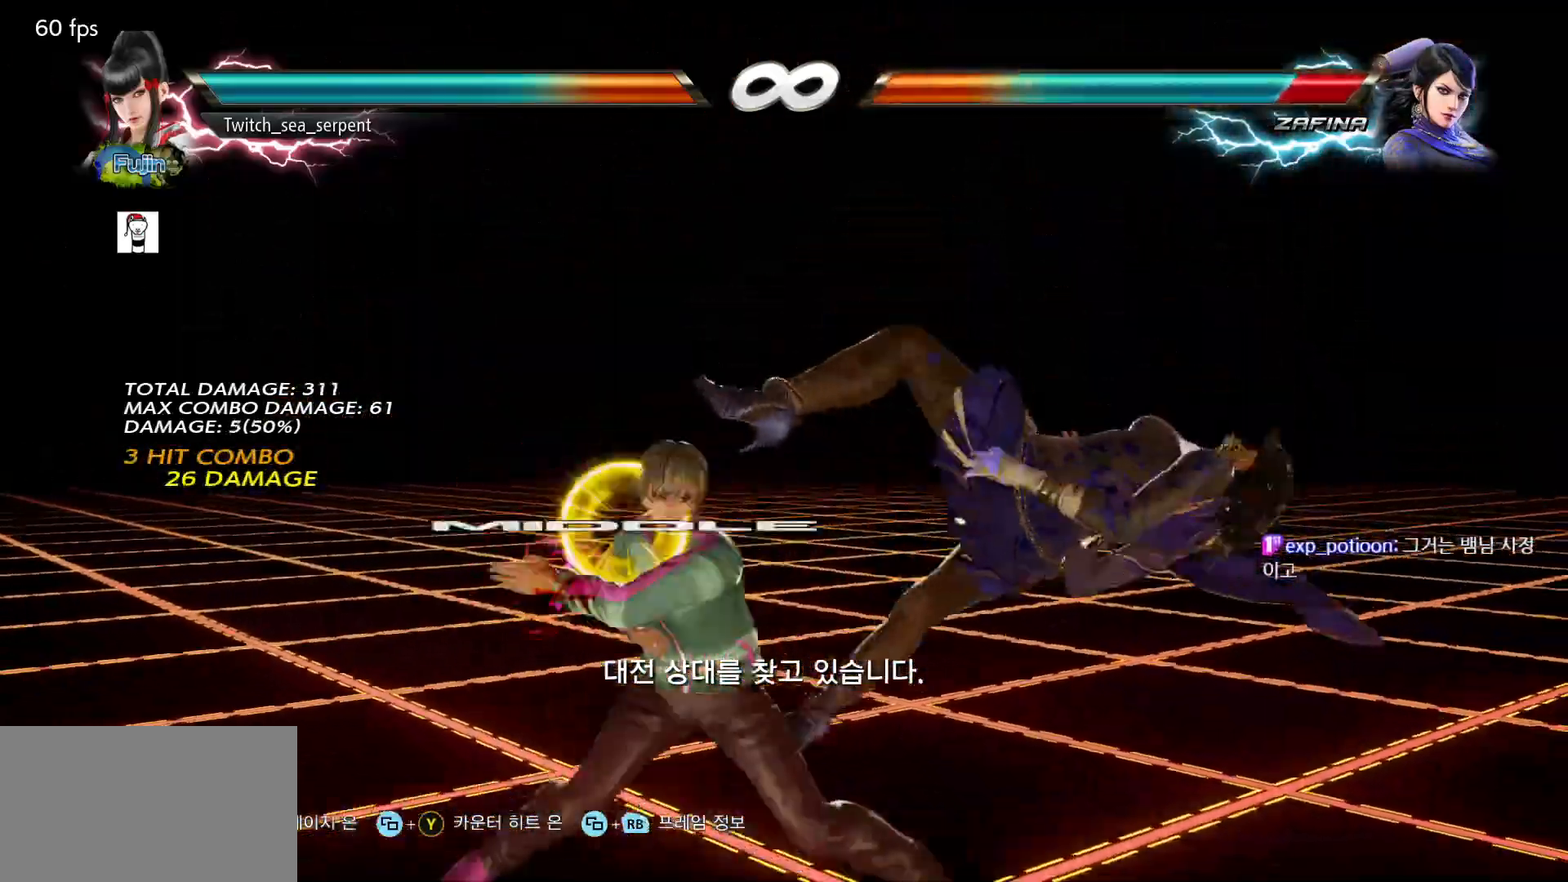
Gameplay with a controller (arcade stick); each line is a JSON object with the inputs held at the frame after it. "events" lists button and stick changes between this image and that frame as [ms after this image, input, new state], when the widget could be followed in between. Not read: L3 R3.
{"buttons": [], "left_stick": "right", "events": [[267, "left_stick", "left"], [333, "left_stick", "center"], [383, "left_stick", "right"], [417, "TRIANGLE", "down"], [483, "TRIANGLE", "up"]]}
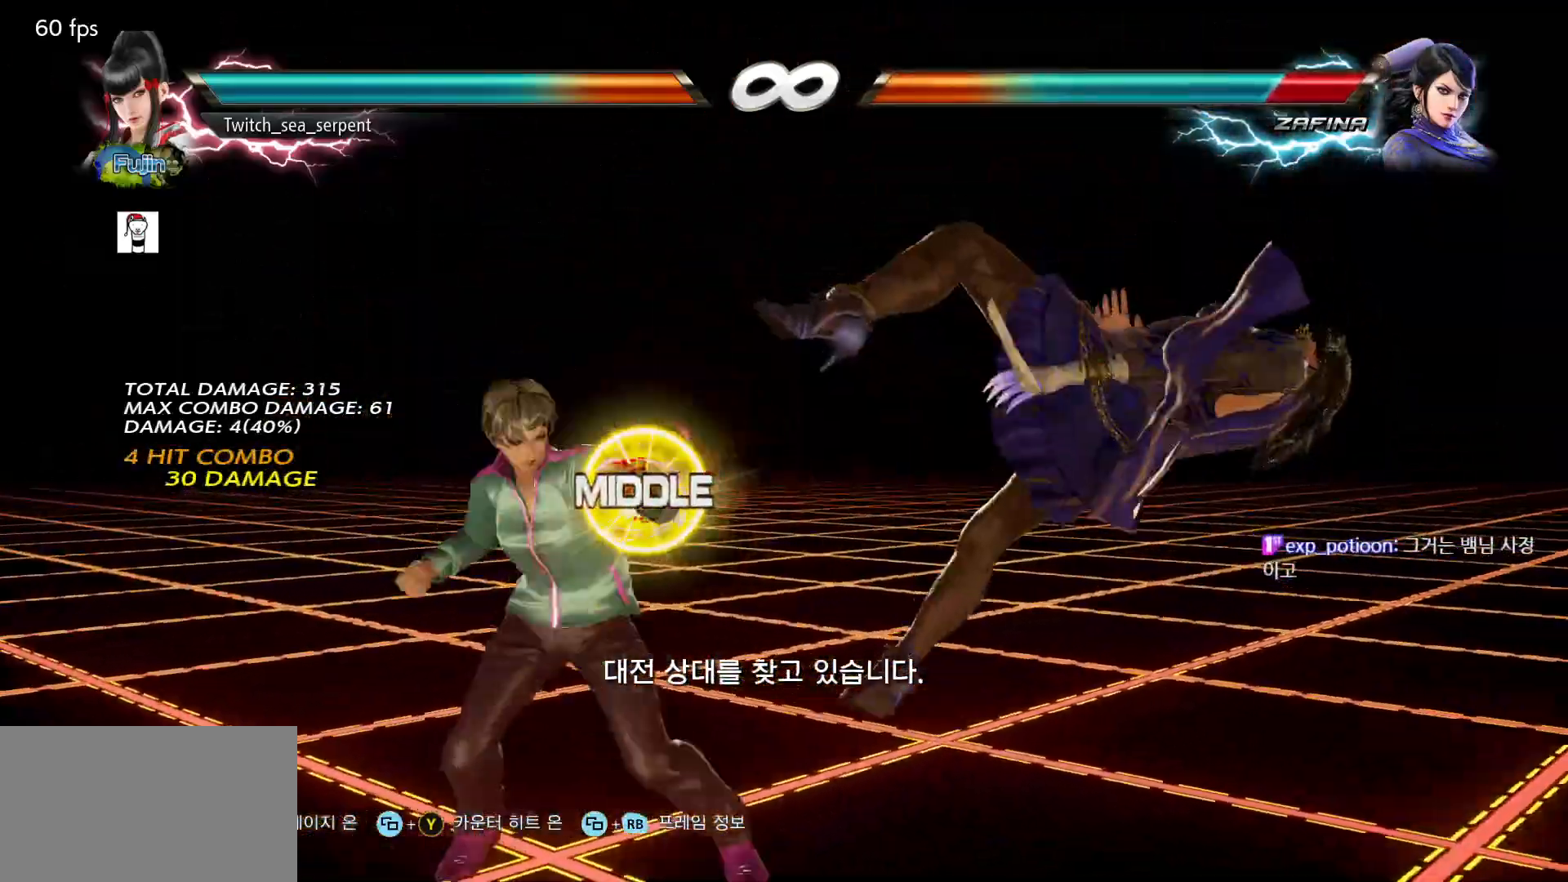
{"buttons": ["CIRCLE"], "left_stick": "right", "events": [[17, "SQUARE", "down"], [67, "SQUARE", "up"], [183, "CIRCLE", "down"], [233, "CIRCLE", "up"], [317, "CIRCLE", "down"], [383, "CIRCLE", "up"], [467, "CIRCLE", "down"]]}
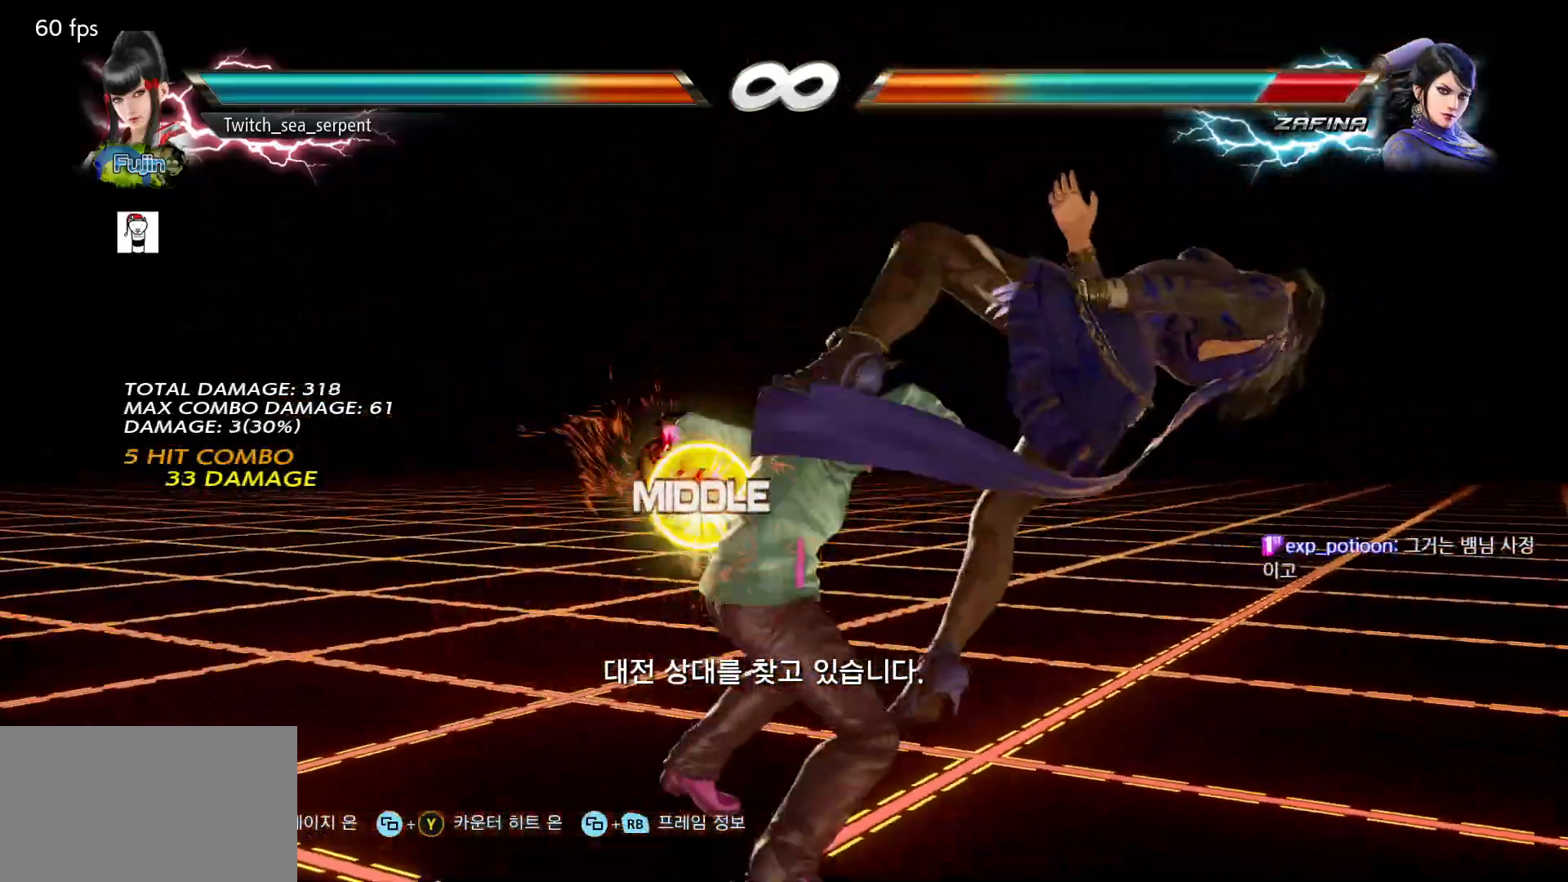
{"buttons": [], "left_stick": "center", "events": [[50, "CIRCLE", "up"], [167, "CIRCLE", "down"], [183, "left_stick", "center"], [417, "CIRCLE", "up"]]}
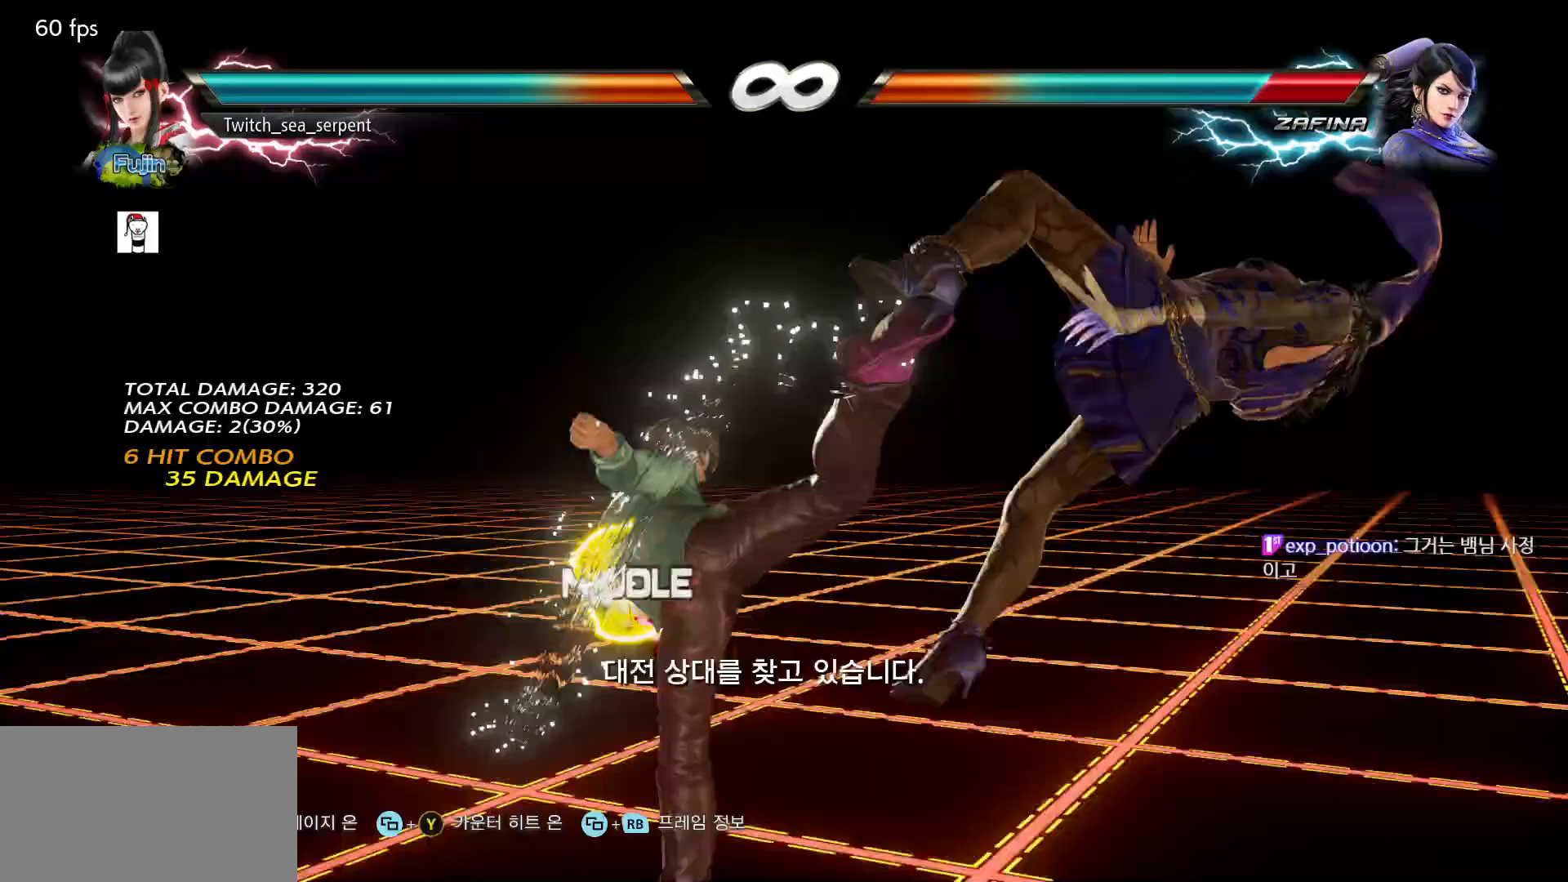
{"buttons": [], "left_stick": "center", "events": [[250, "left_stick", "right"], [300, "left_stick", "center"], [383, "left_stick", "right"], [433, "left_stick", "center"]]}
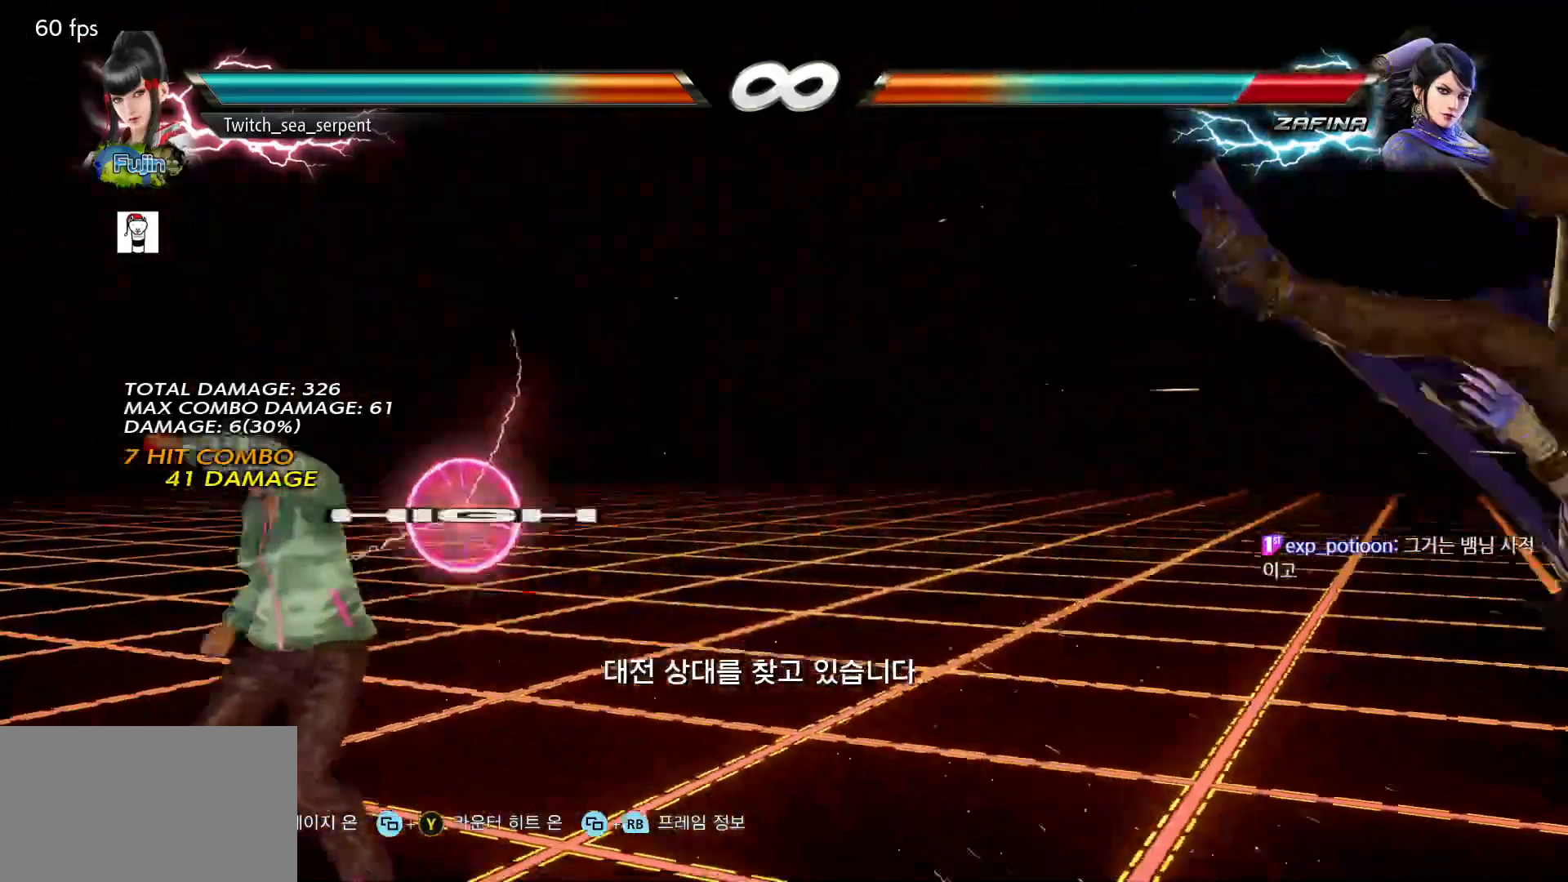
{"buttons": [], "left_stick": "center", "events": [[17, "left_stick", "right"], [83, "left_stick", "center"], [133, "left_stick", "right"], [400, "TRIANGLE", "down"], [450, "SQUARE", "down"], [450, "TRIANGLE", "up"], [450, "left_stick", "center"], [500, "SQUARE", "up"]]}
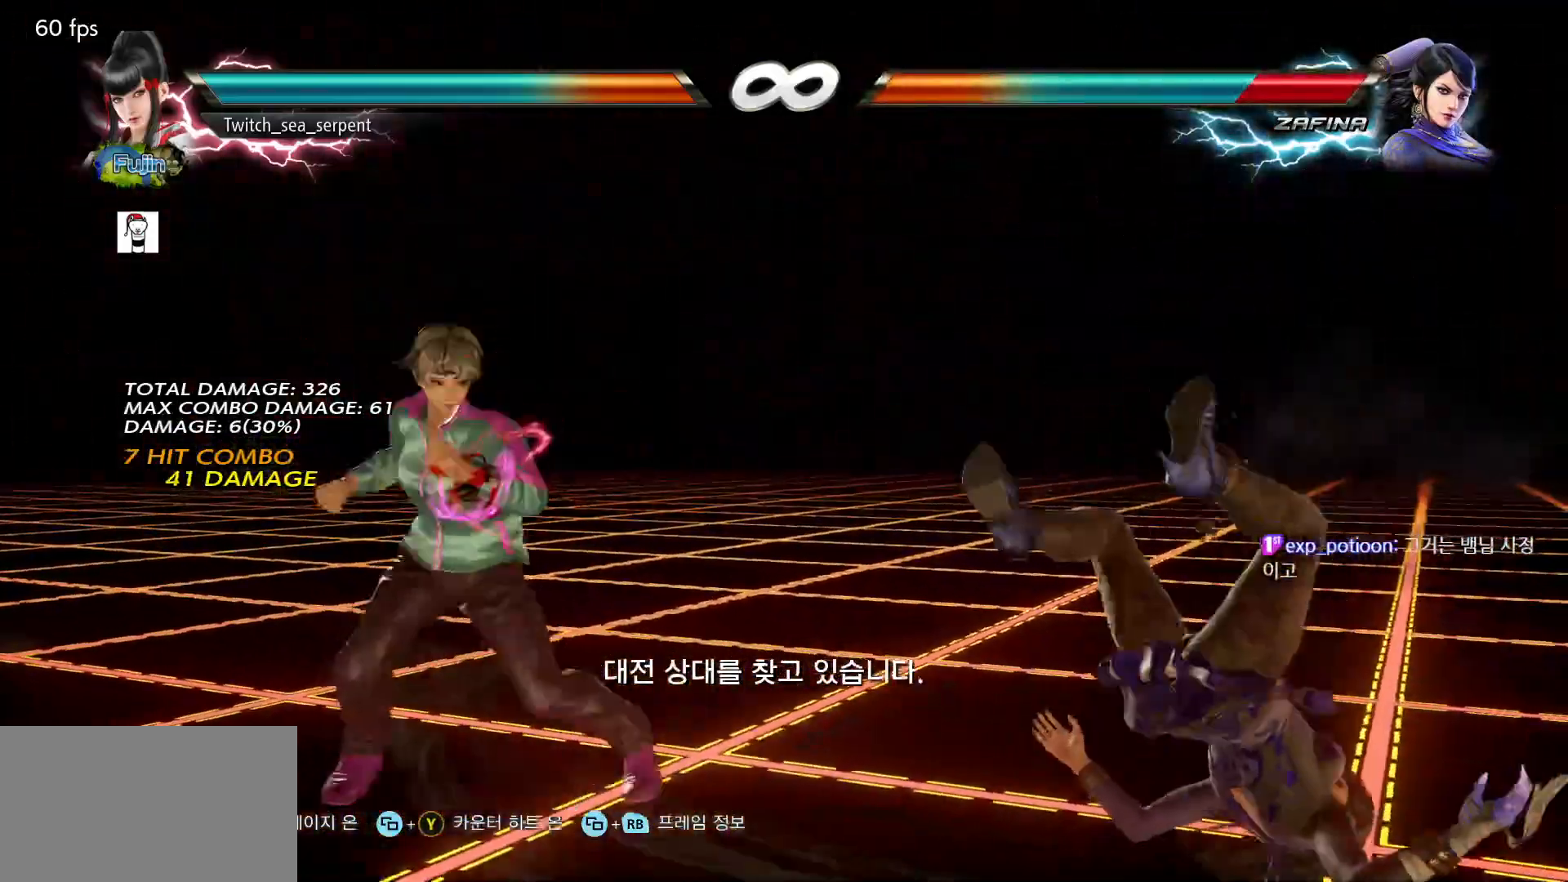
{"buttons": [], "left_stick": "center", "events": [[133, "SQUARE", "down"], [133, "TRIANGLE", "down"], [200, "SQUARE", "up"], [200, "TRIANGLE", "up"]]}
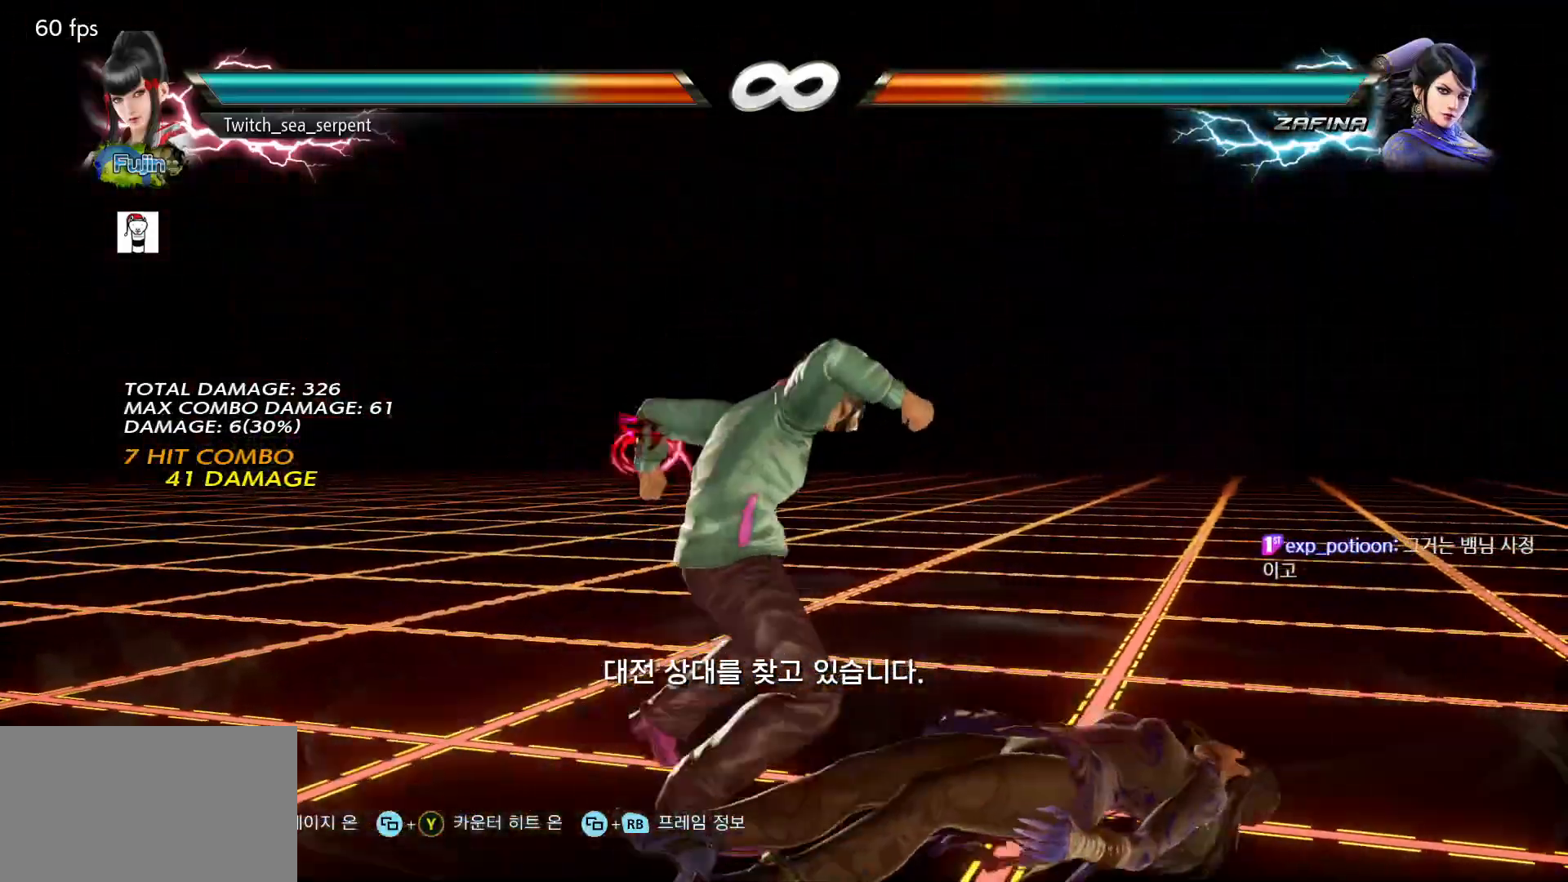
{"buttons": [], "left_stick": "center", "events": []}
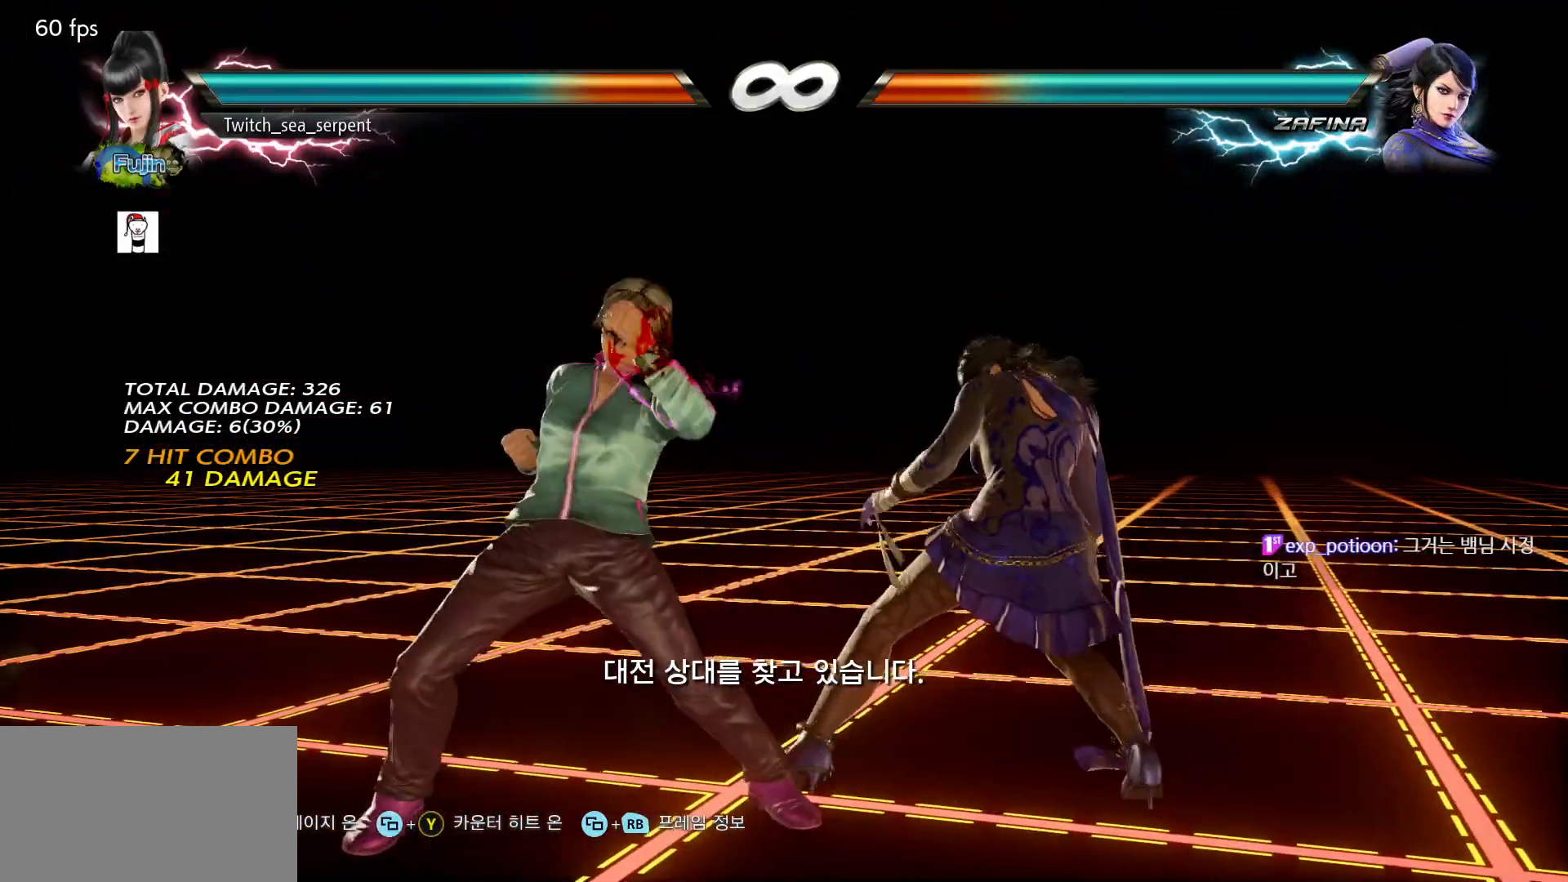
{"buttons": [], "left_stick": "right", "events": [[300, "left_stick", "right"], [400, "CIRCLE", "down"], [400, "CROSS", "down"], [500, "CIRCLE", "up"], [500, "CROSS", "up"]]}
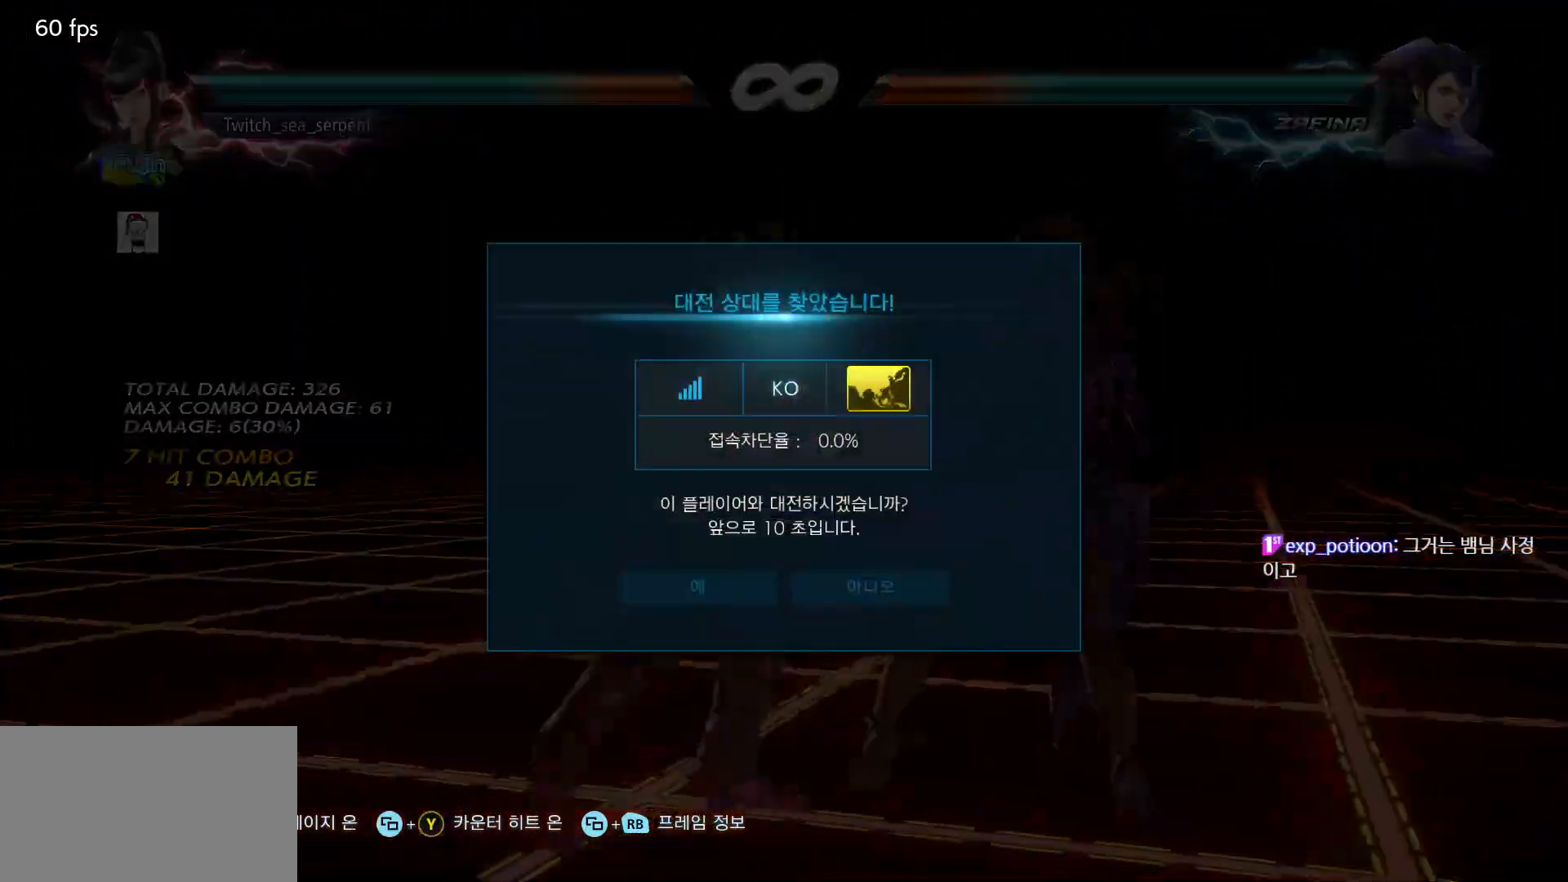
{"buttons": [], "left_stick": "center", "events": [[267, "CIRCLE", "down"], [267, "CROSS", "down"], [317, "left_stick", "center"], [367, "CIRCLE", "up"], [367, "CROSS", "up"]]}
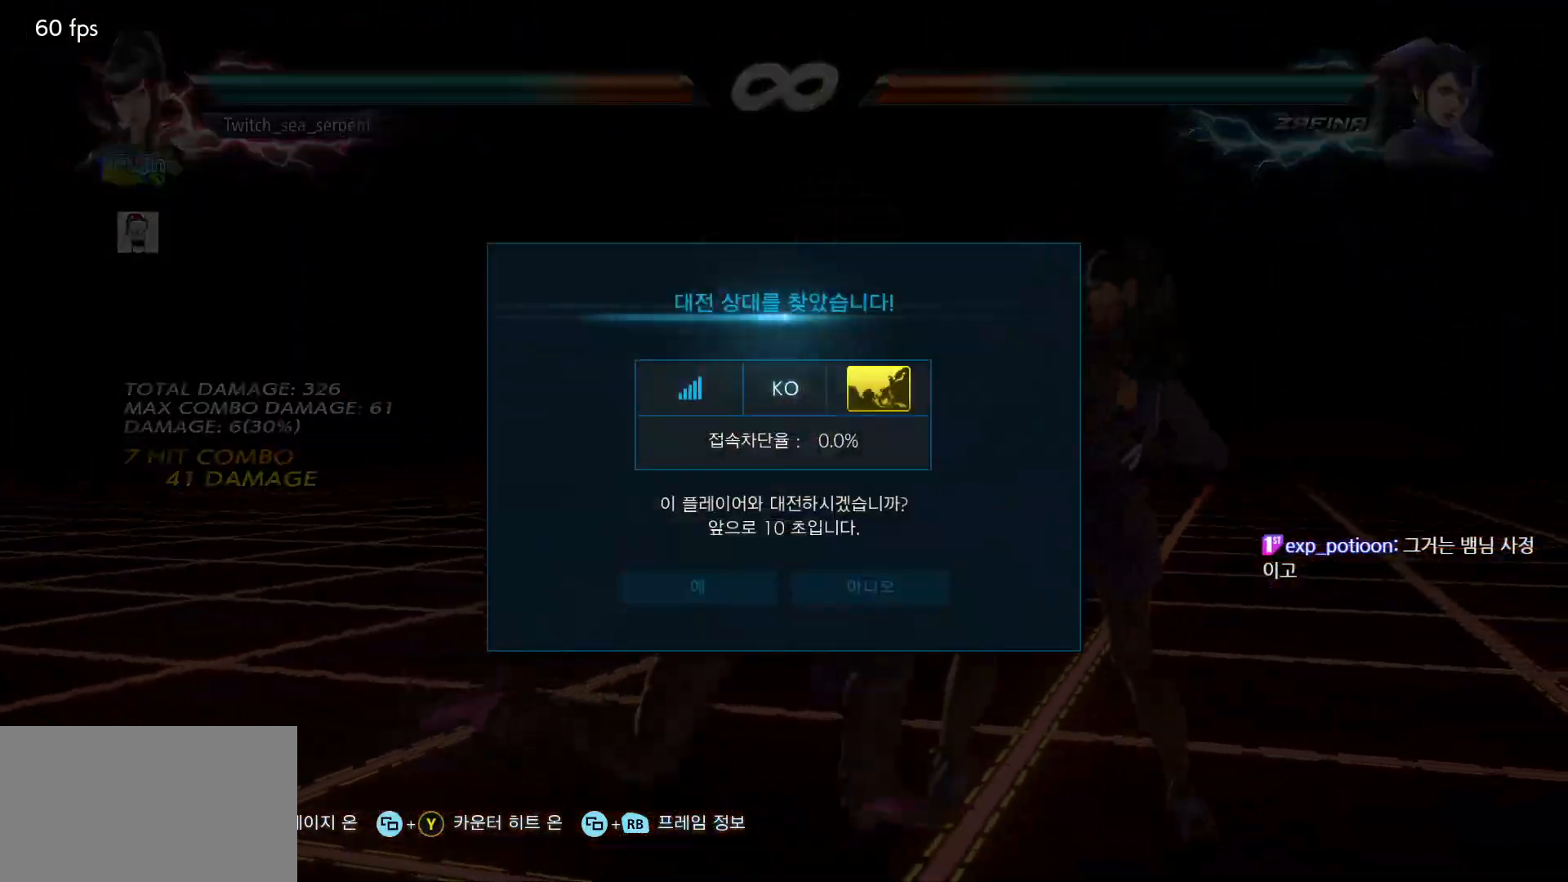
{"buttons": [], "left_stick": "center", "events": []}
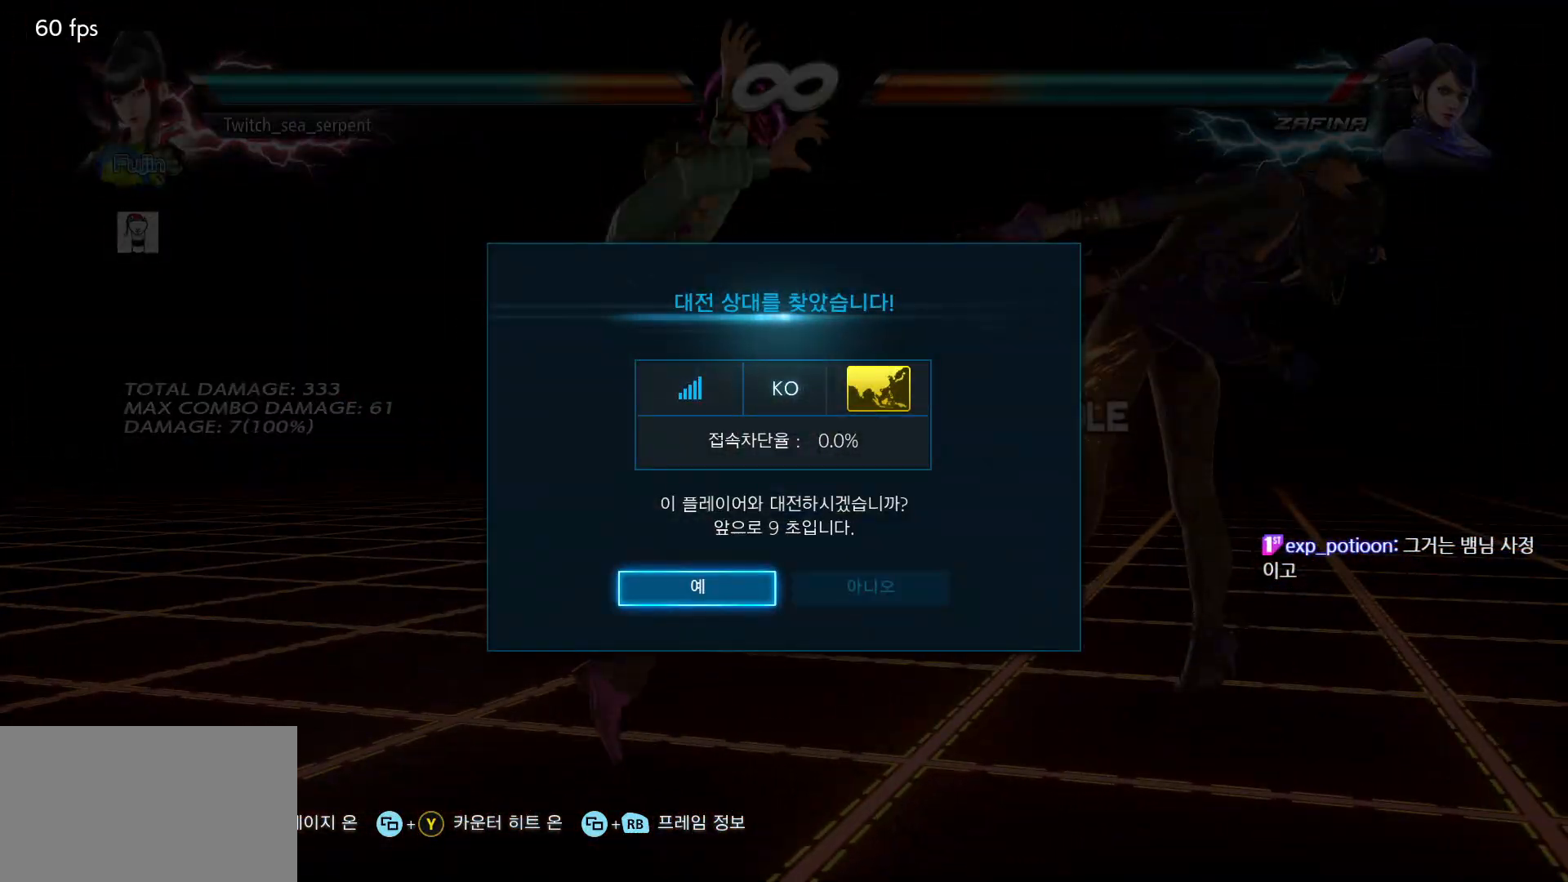
{"buttons": [], "left_stick": "center", "events": [[133, "CROSS", "down"], [217, "CROSS", "up"]]}
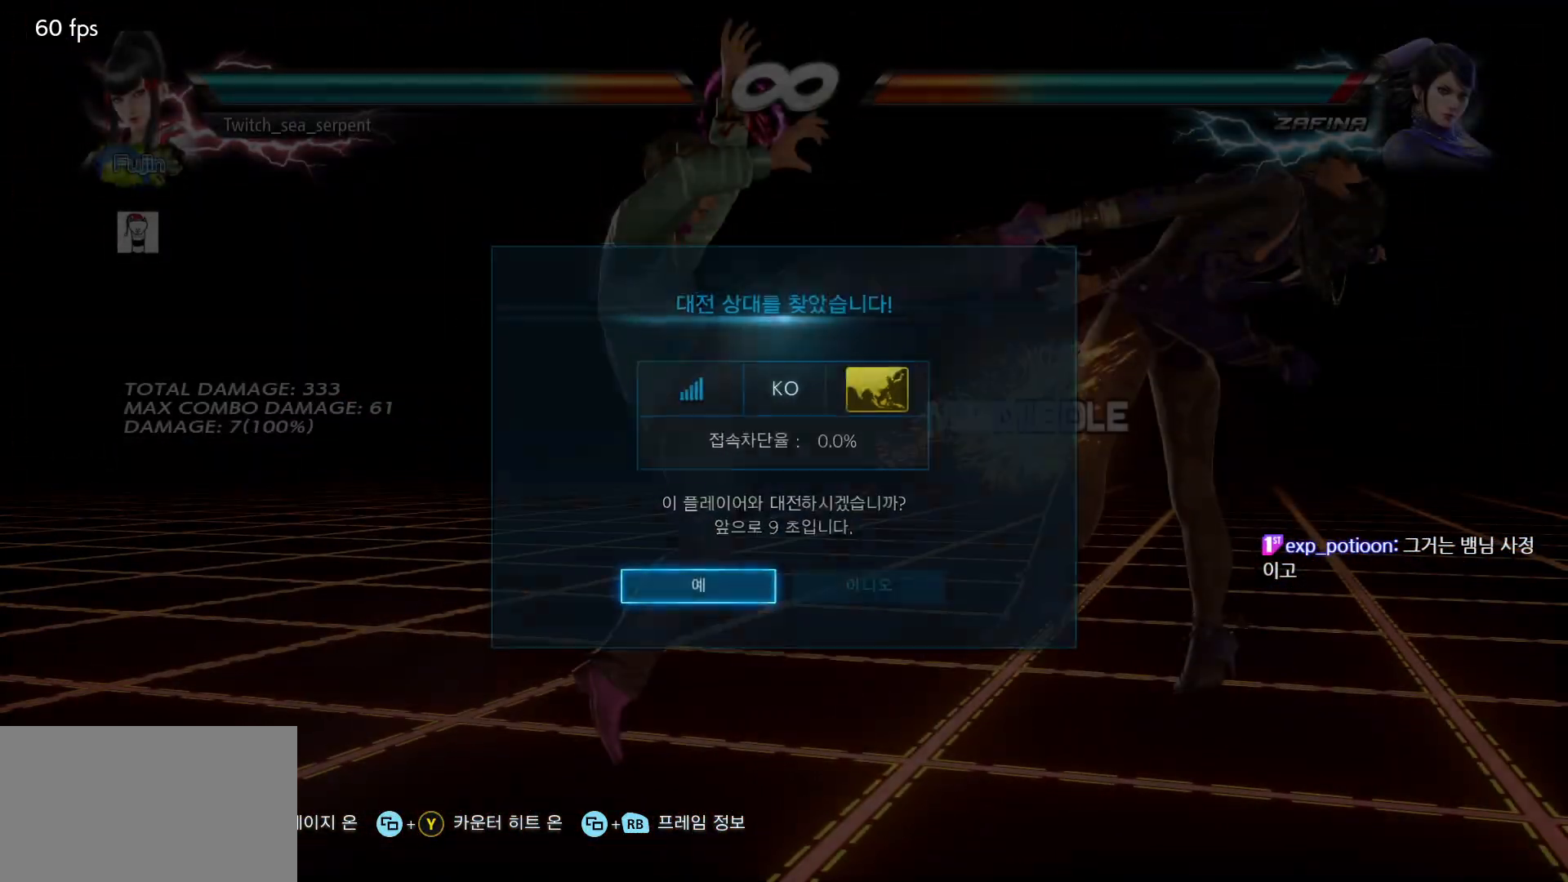
{"buttons": [], "left_stick": "down-right", "events": [[167, "left_stick", "down-right"], [300, "SQUARE", "down"], [367, "SQUARE", "up"], [417, "SQUARE", "down"], [483, "SQUARE", "up"]]}
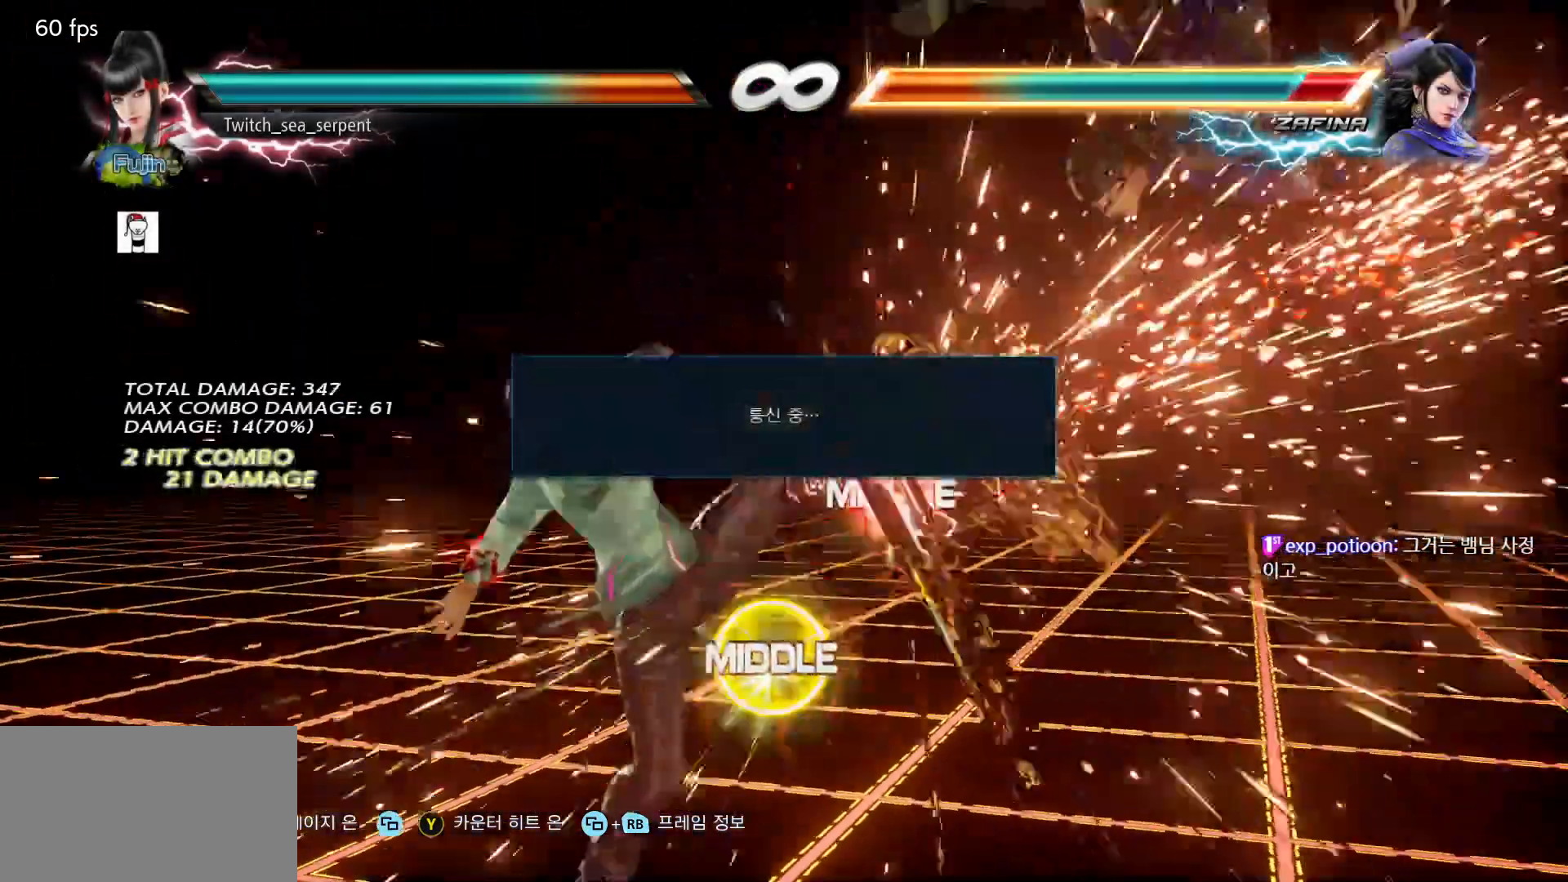
{"buttons": [], "left_stick": "down-right", "events": [[67, "SQUARE", "down"], [133, "SQUARE", "up"], [183, "SQUARE", "down"], [250, "SQUARE", "up"], [300, "SQUARE", "down"], [367, "SQUARE", "up"], [400, "SQUARE", "down"], [483, "SQUARE", "up"]]}
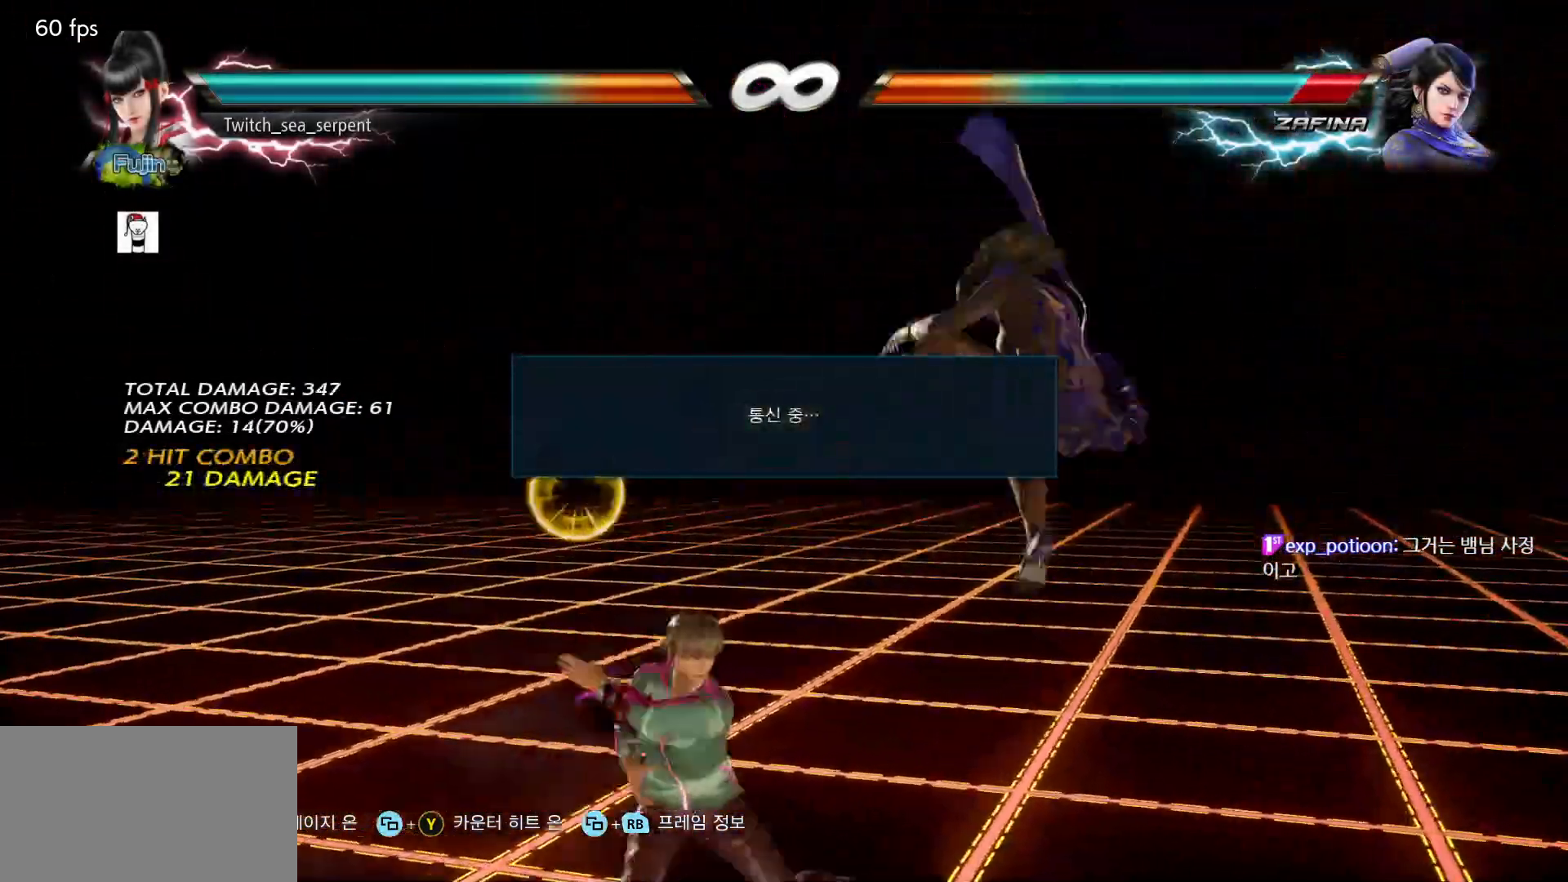
{"buttons": [], "left_stick": "down-right", "events": [[33, "SQUARE", "down"], [100, "SQUARE", "up"], [133, "SQUARE", "down"], [217, "SQUARE", "up"], [300, "SQUARE", "down"], [467, "SQUARE", "up"]]}
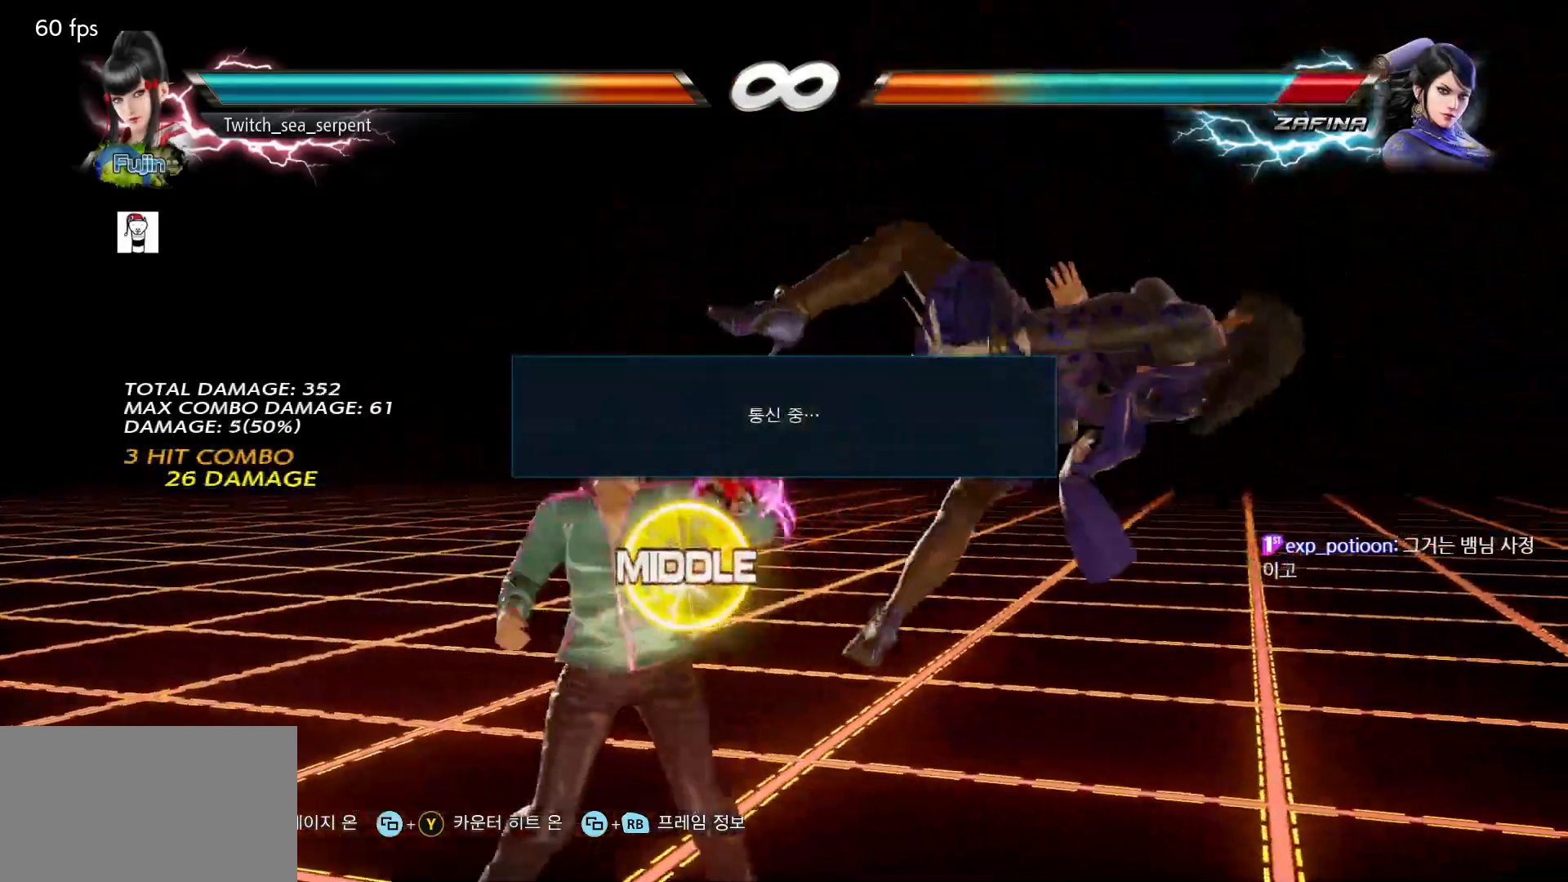
{"buttons": ["TRIANGLE"], "left_stick": "right", "events": [[33, "SQUARE", "down"], [100, "SQUARE", "up"], [117, "SQUARE", "down"], [200, "SQUARE", "up"], [250, "left_stick", "center"], [317, "left_stick", "left"], [383, "left_stick", "center"], [450, "left_stick", "right"], [500, "TRIANGLE", "down"]]}
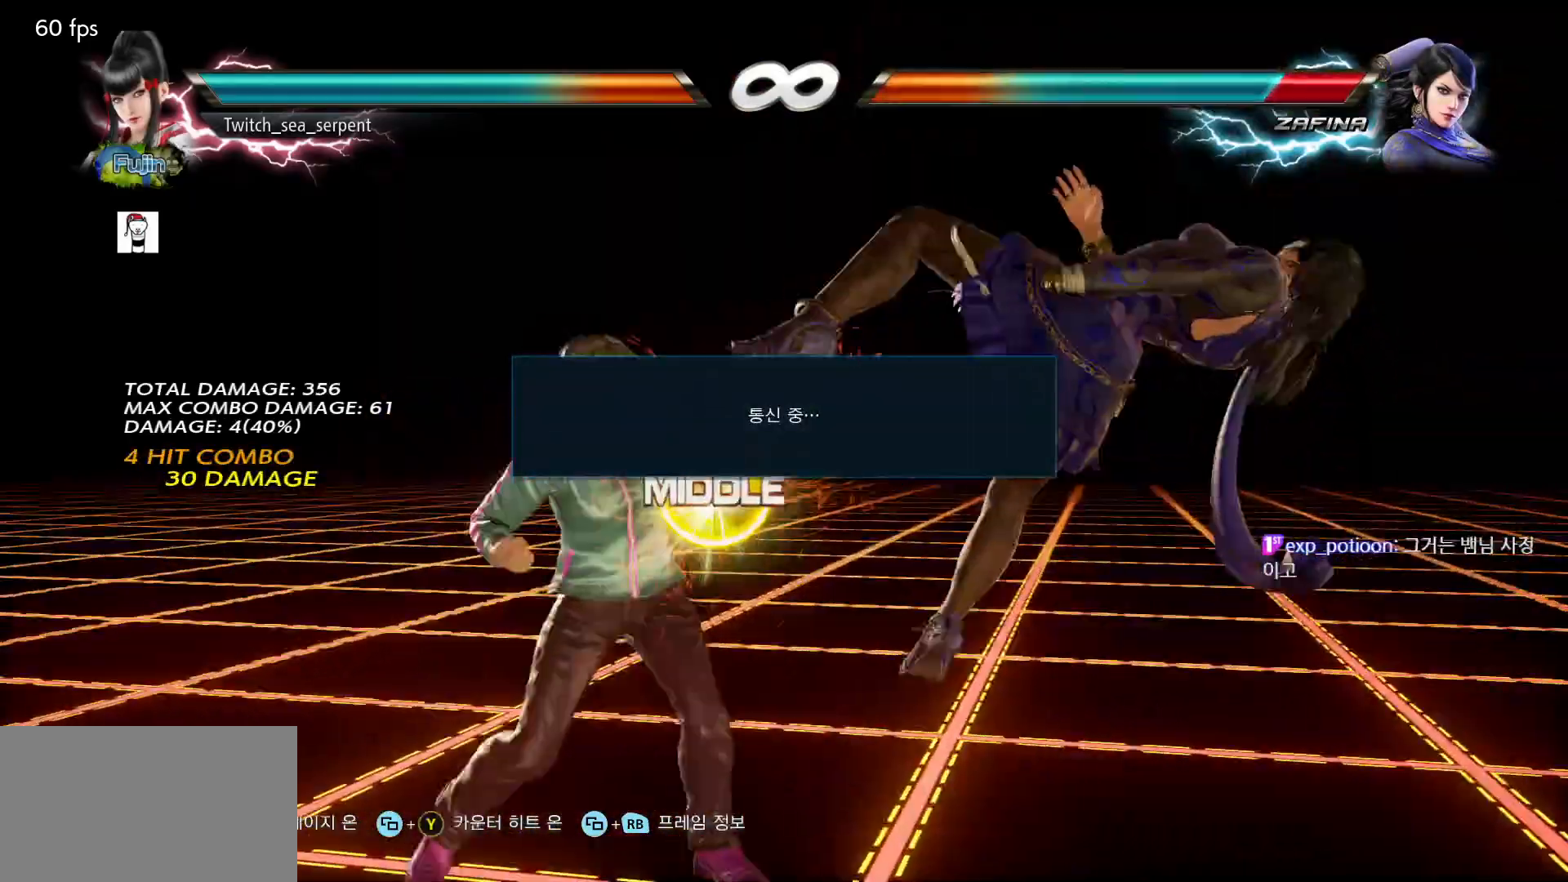
{"buttons": ["CIRCLE"], "left_stick": "right", "events": [[50, "TRIANGLE", "up"], [67, "SQUARE", "down"], [117, "SQUARE", "up"], [200, "CIRCLE", "down"], [250, "CIRCLE", "up"], [333, "CIRCLE", "down"], [383, "CIRCLE", "up"], [467, "CIRCLE", "down"]]}
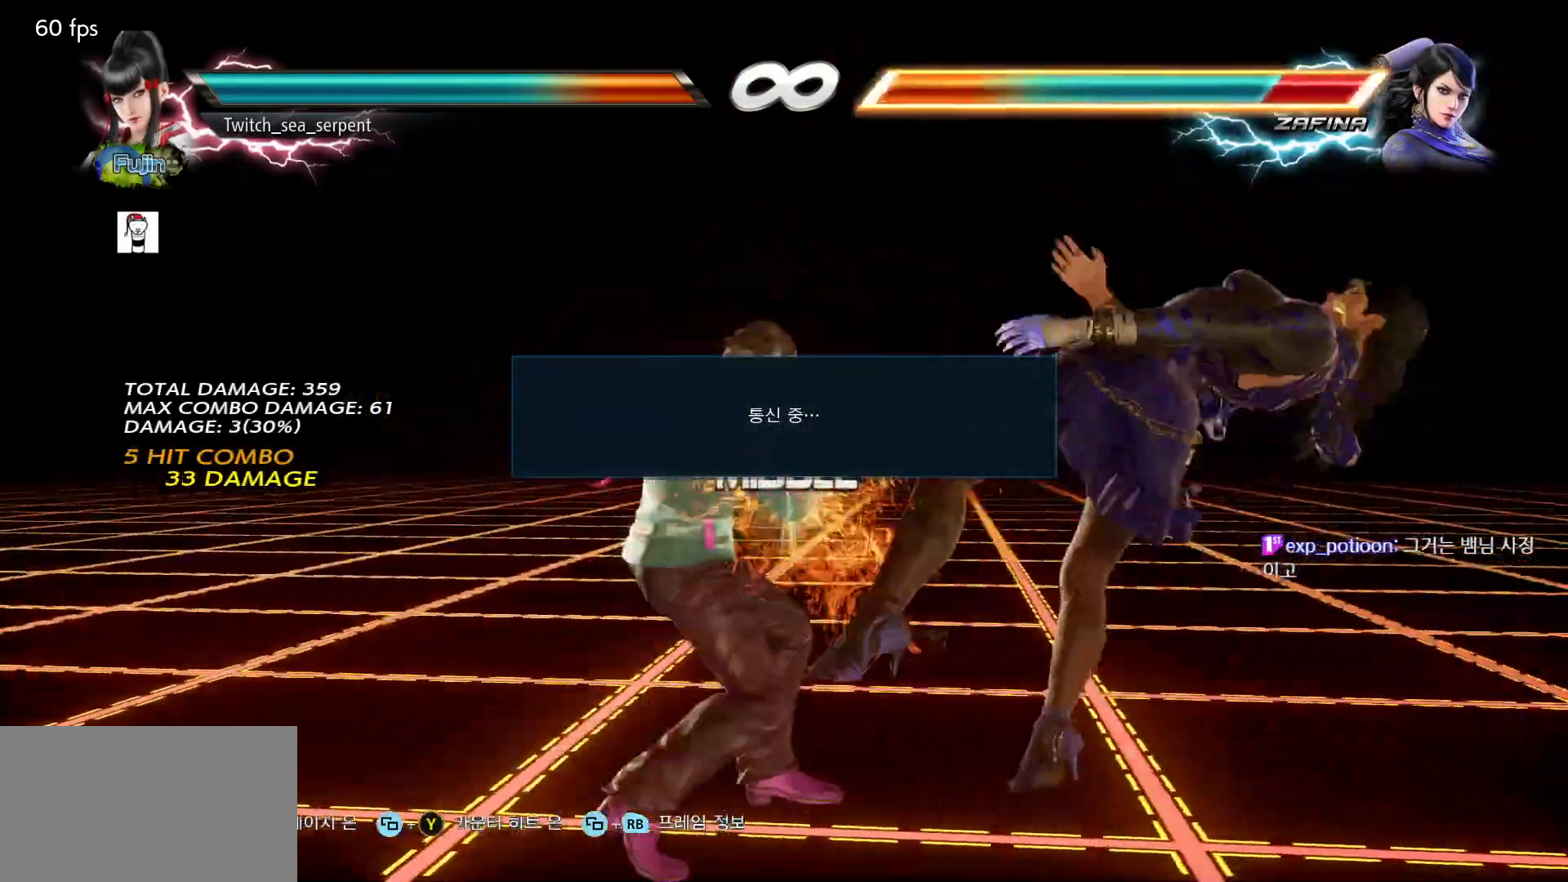
{"buttons": [], "left_stick": "center", "events": [[33, "CIRCLE", "up"], [117, "CIRCLE", "down"], [200, "CIRCLE", "up"], [283, "CIRCLE", "down"], [317, "left_stick", "center"], [500, "CIRCLE", "up"]]}
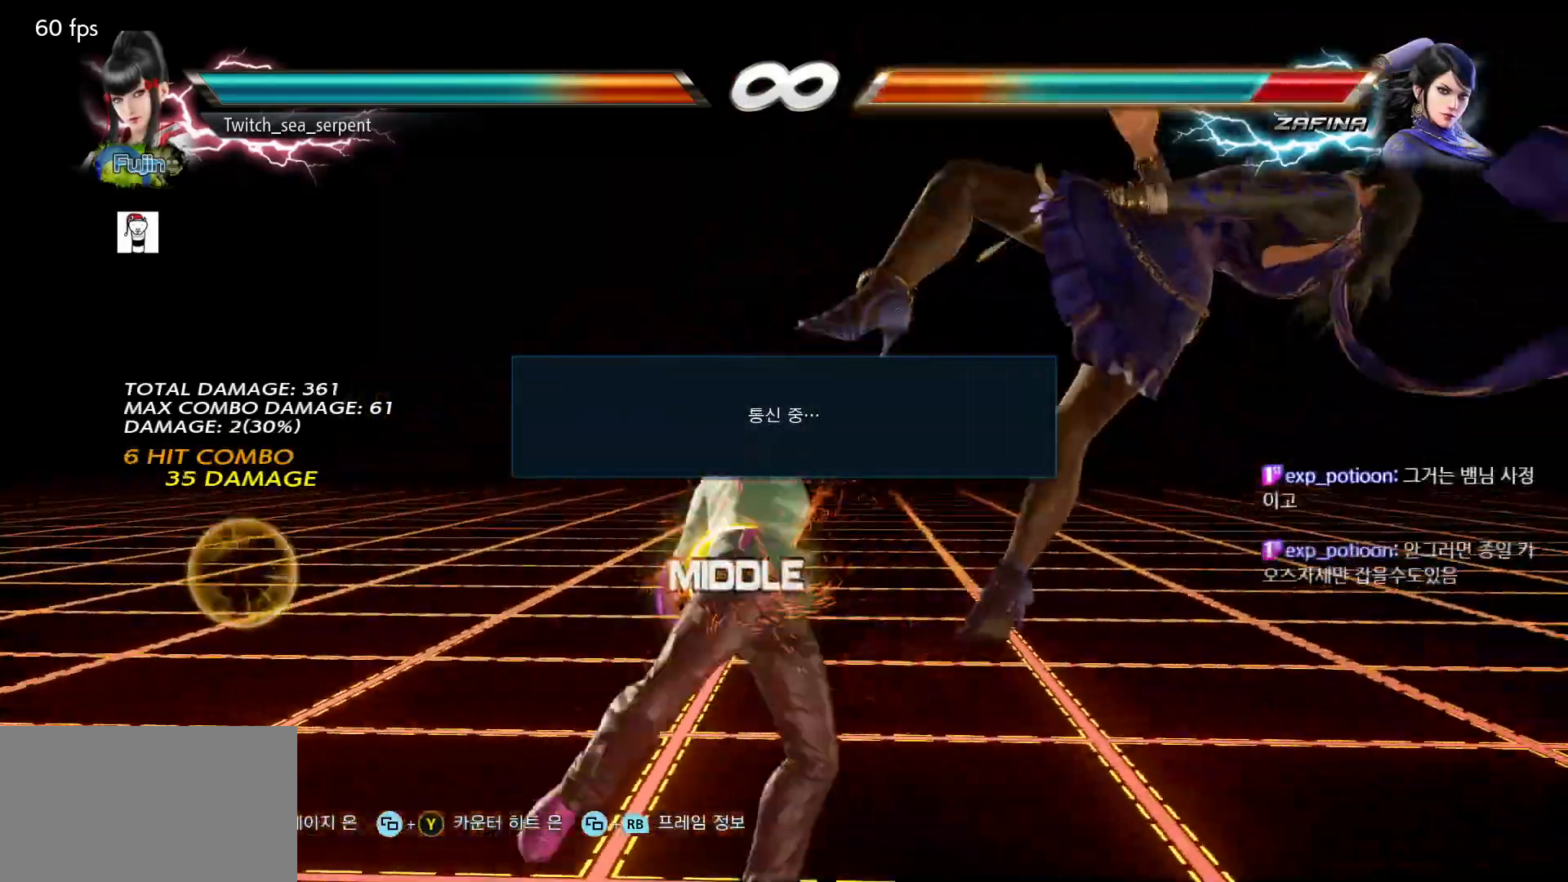
{"buttons": [], "left_stick": "right", "events": [[350, "left_stick", "right"], [400, "left_stick", "center"], [500, "left_stick", "right"]]}
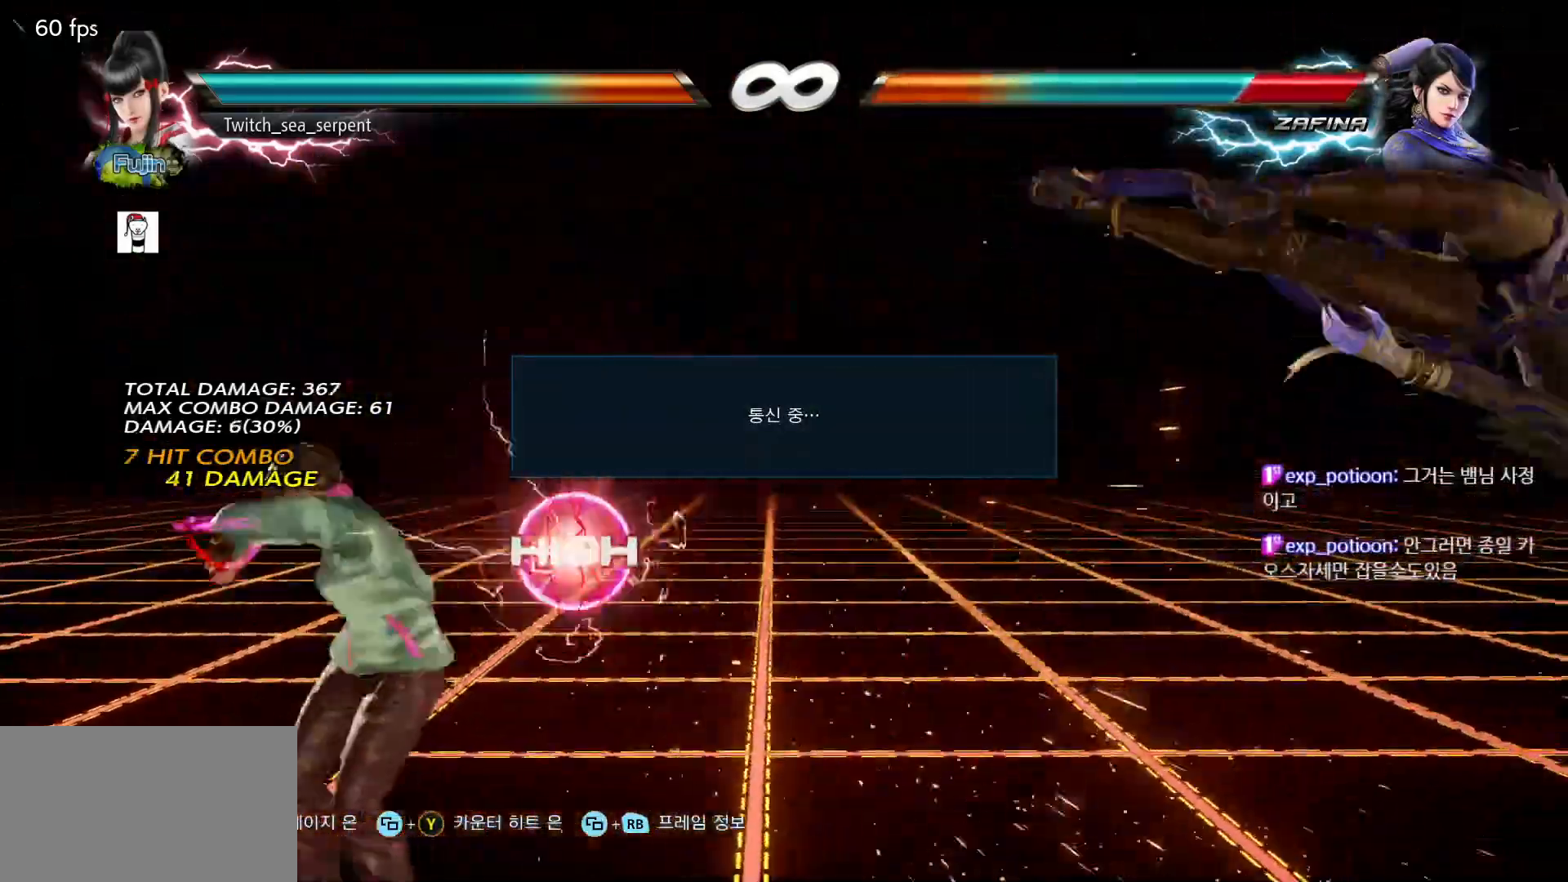
{"buttons": ["TRIANGLE"], "left_stick": "right", "events": [[67, "left_stick", "center"], [133, "left_stick", "right"], [500, "TRIANGLE", "down"]]}
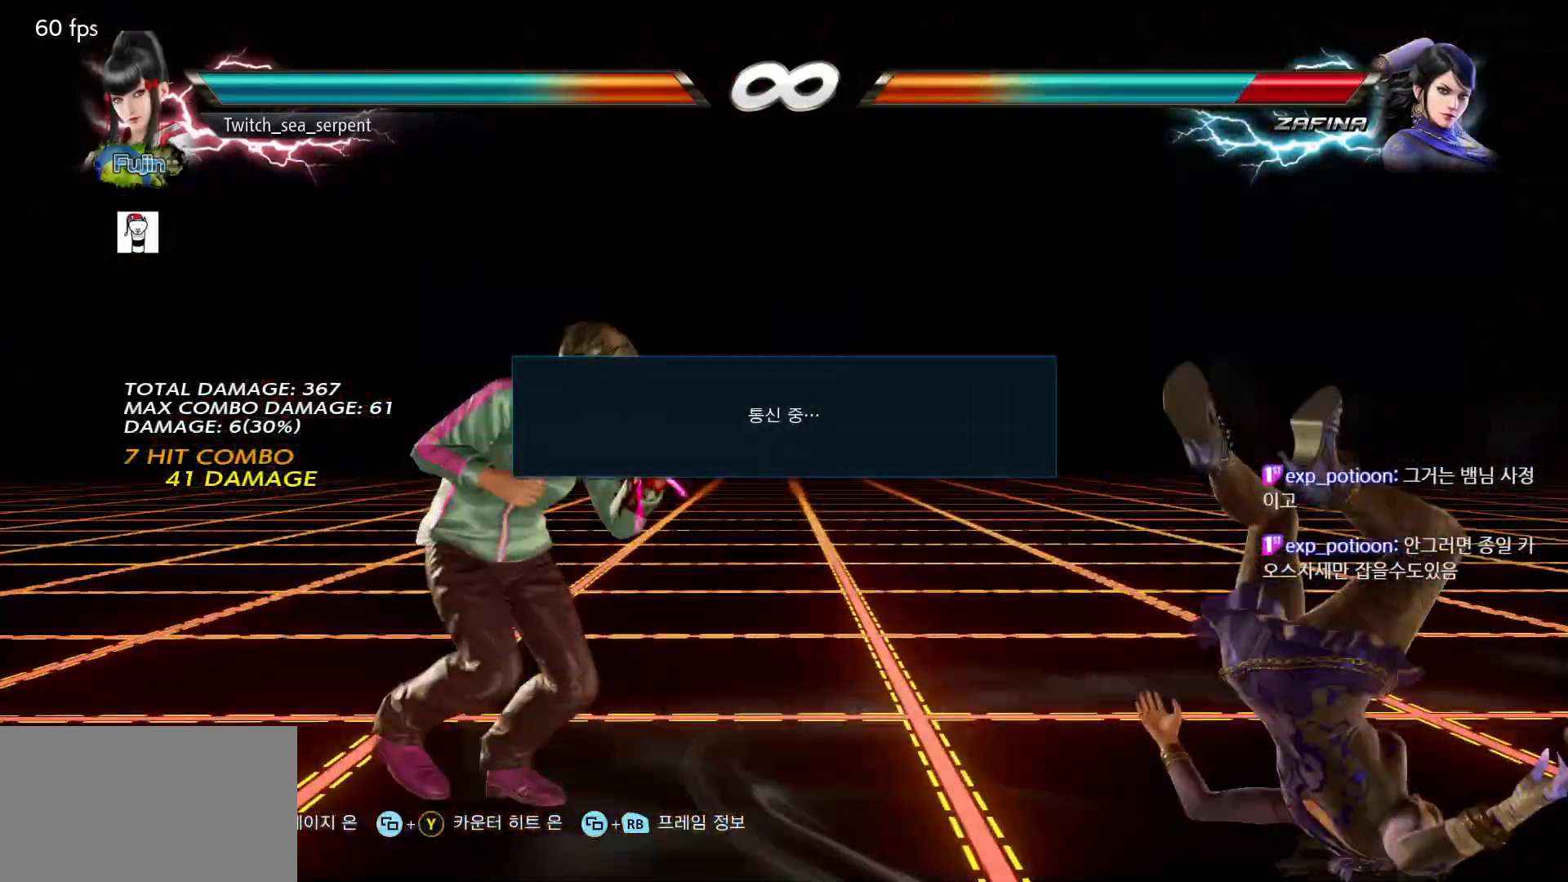
{"buttons": [], "left_stick": "center", "events": [[67, "SQUARE", "down"], [67, "TRIANGLE", "up"], [67, "left_stick", "center"], [100, "SQUARE", "up"], [233, "SQUARE", "down"], [233, "TRIANGLE", "down"], [333, "SQUARE", "up"], [333, "TRIANGLE", "up"]]}
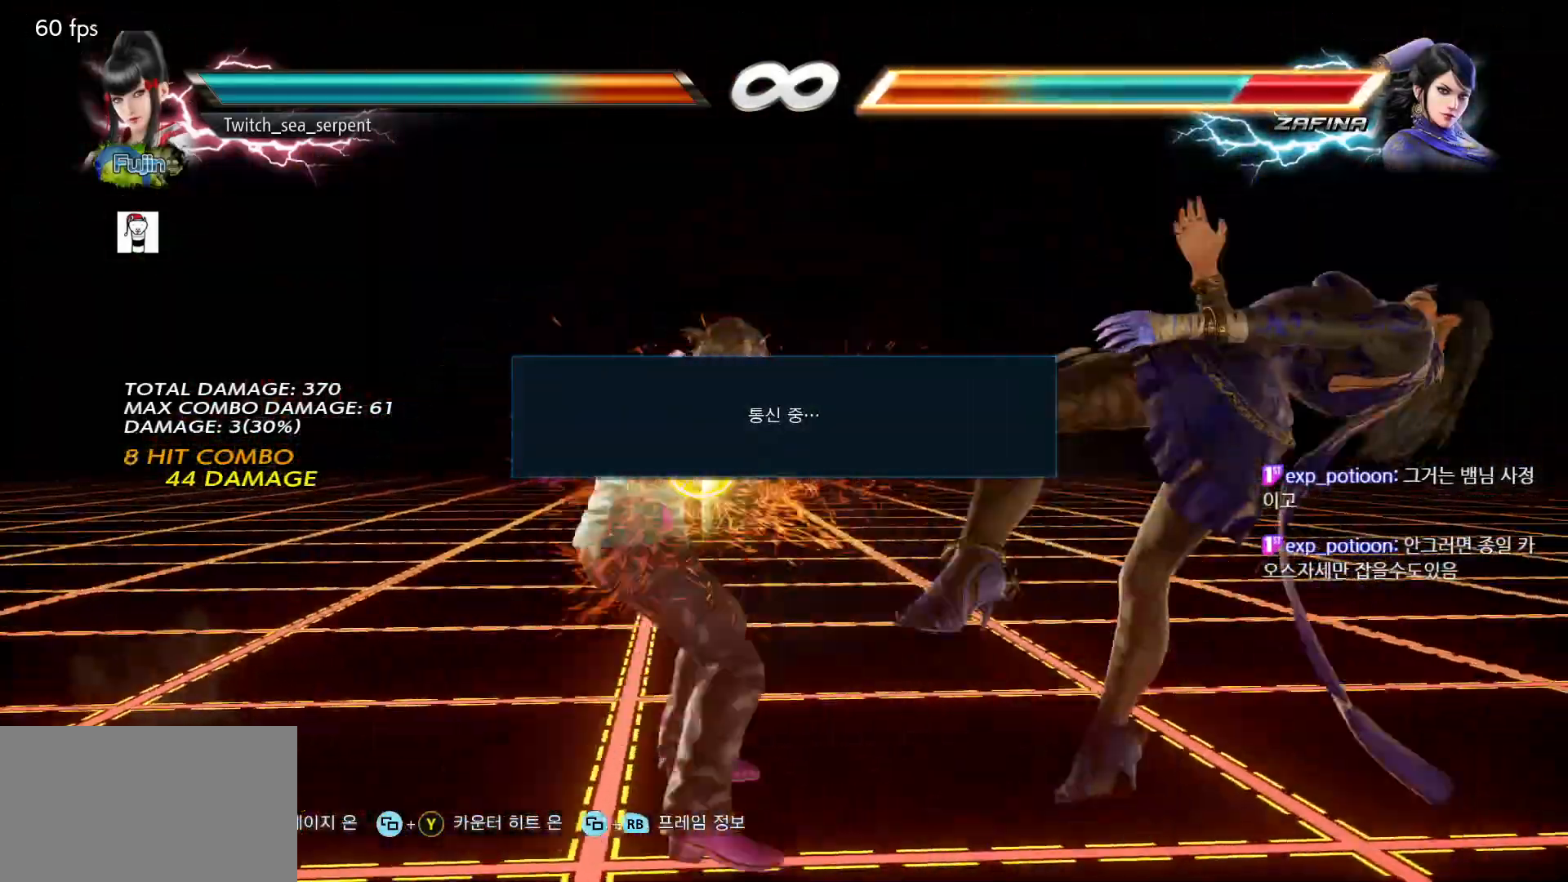
{"buttons": [], "left_stick": "center", "events": [[200, "SQUARE", "down"], [200, "TRIANGLE", "down"], [267, "SQUARE", "up"], [267, "TRIANGLE", "up"]]}
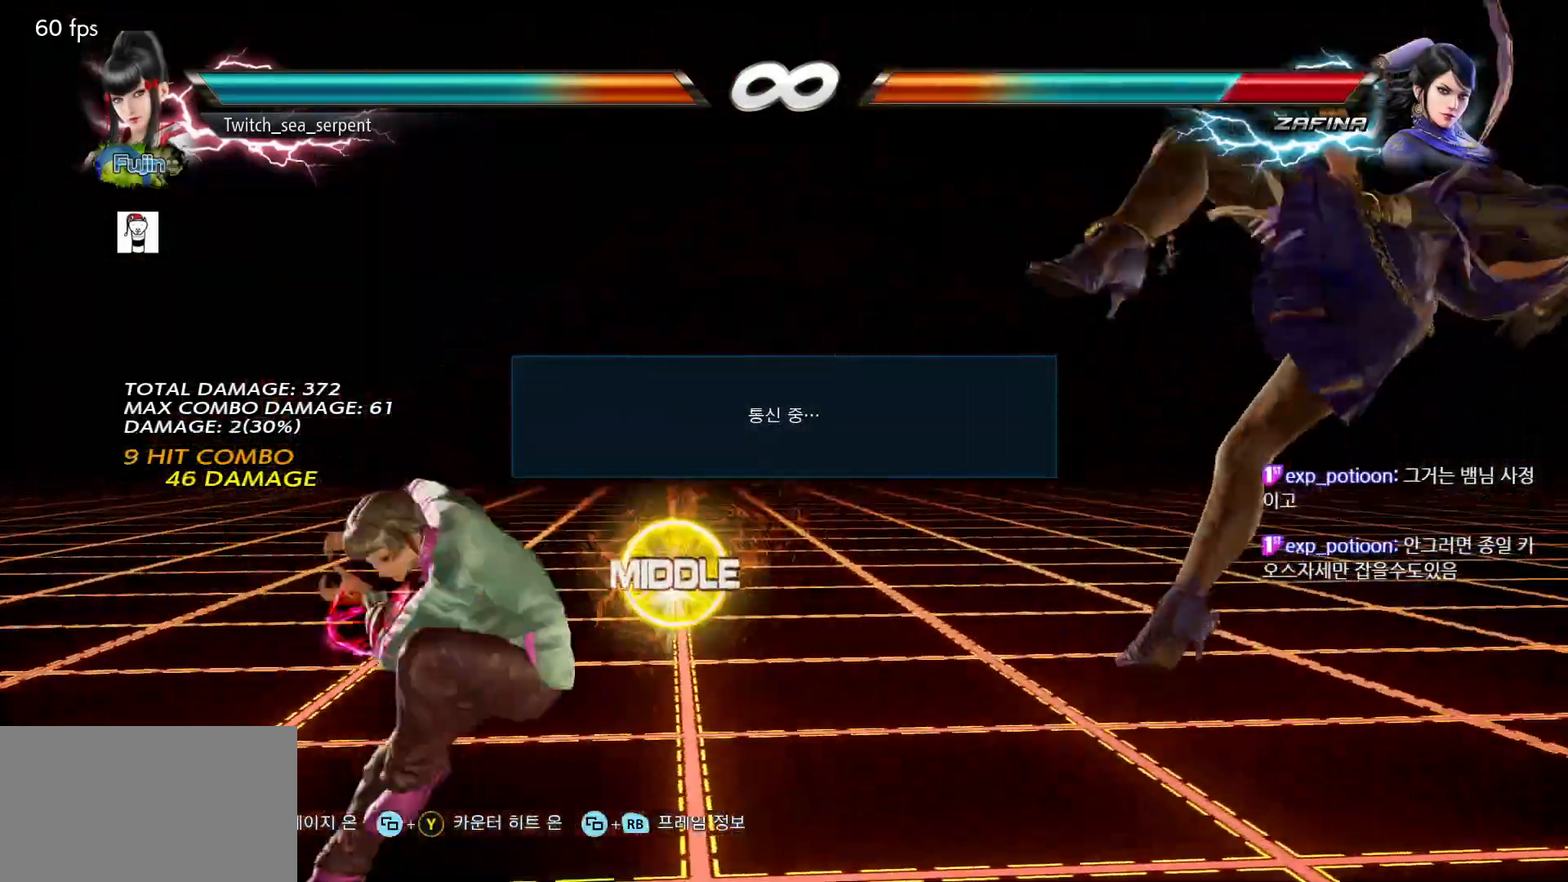
{"buttons": [], "left_stick": "center", "events": [[117, "SQUARE", "down"], [117, "TRIANGLE", "down"], [217, "SQUARE", "up"], [217, "TRIANGLE", "up"]]}
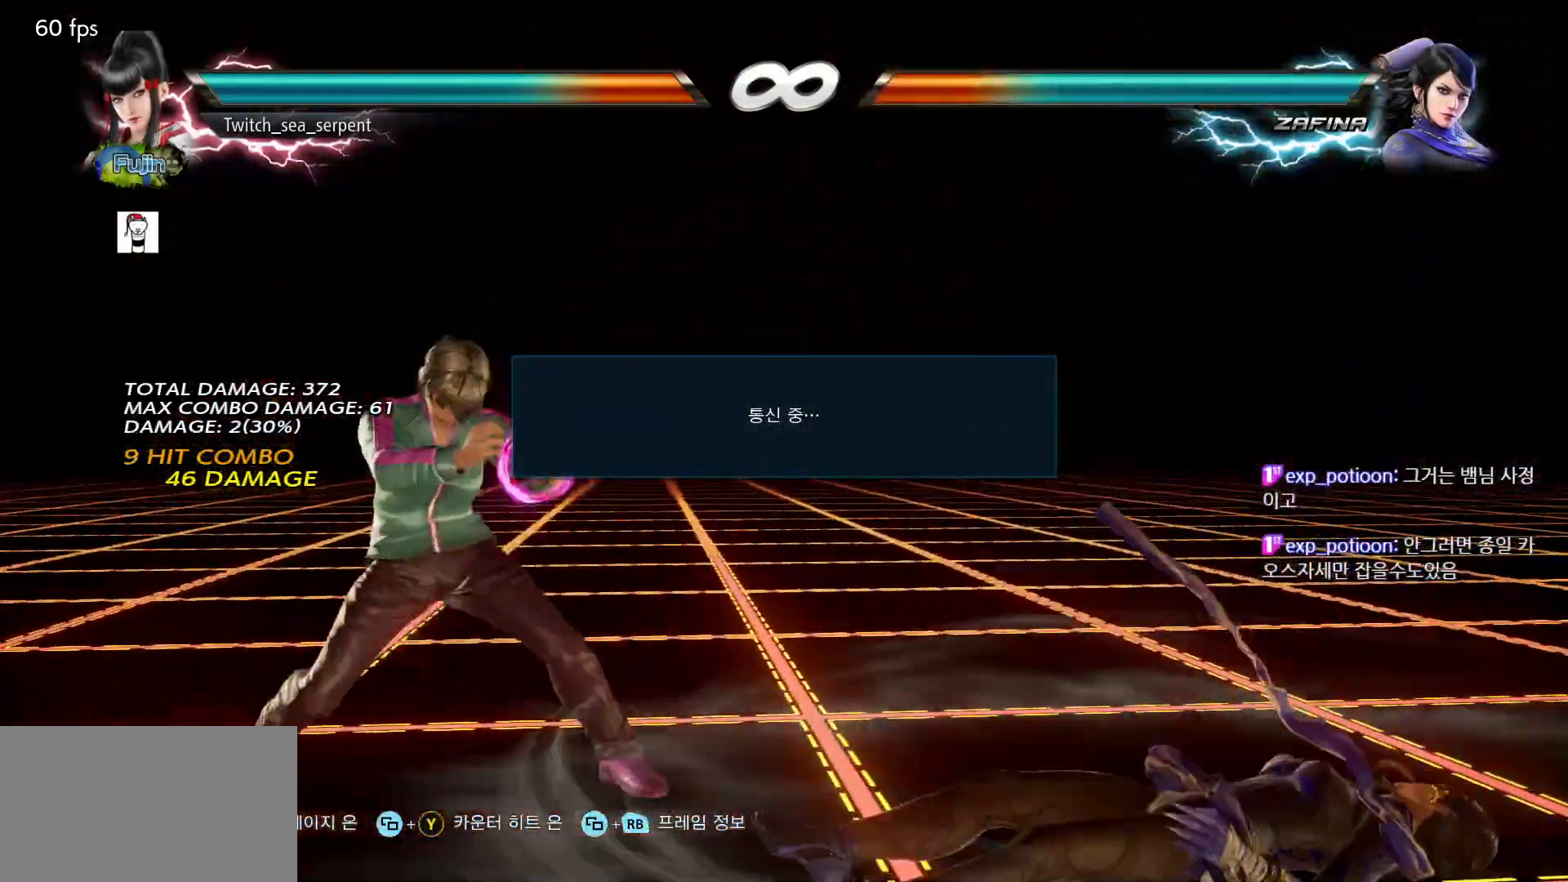
{"buttons": [], "left_stick": "right", "events": [[150, "left_stick", "right"], [200, "left_stick", "center"], [300, "left_stick", "right"], [350, "left_stick", "center"], [400, "left_stick", "left"], [483, "left_stick", "right"]]}
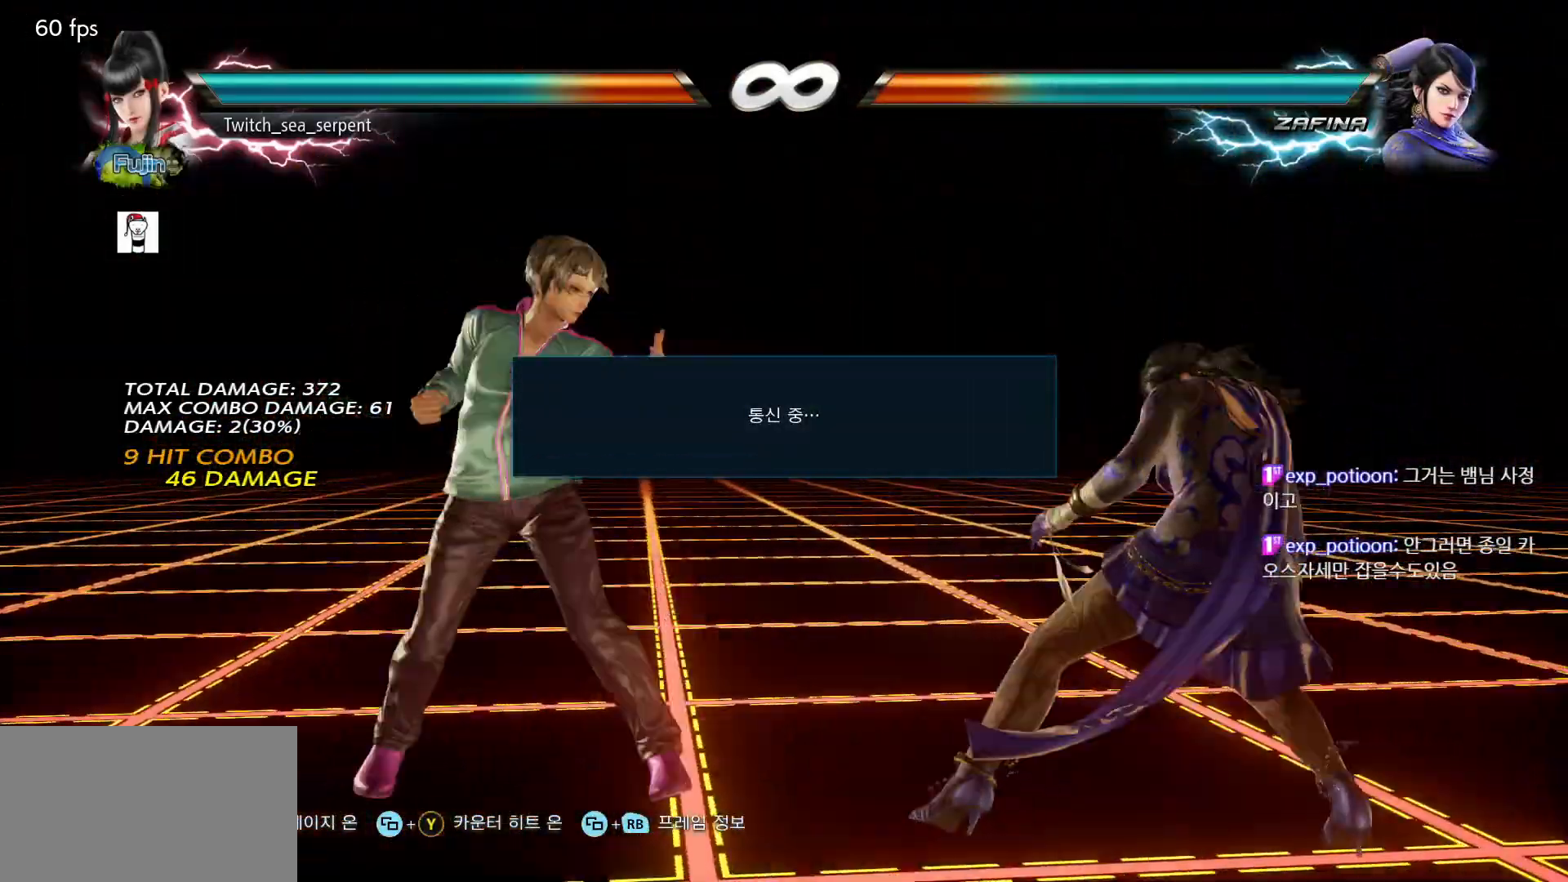
{"buttons": [], "left_stick": "center", "events": [[50, "left_stick", "center"], [117, "left_stick", "right"], [167, "CIRCLE", "down"], [217, "CIRCLE", "up"], [250, "left_stick", "center"]]}
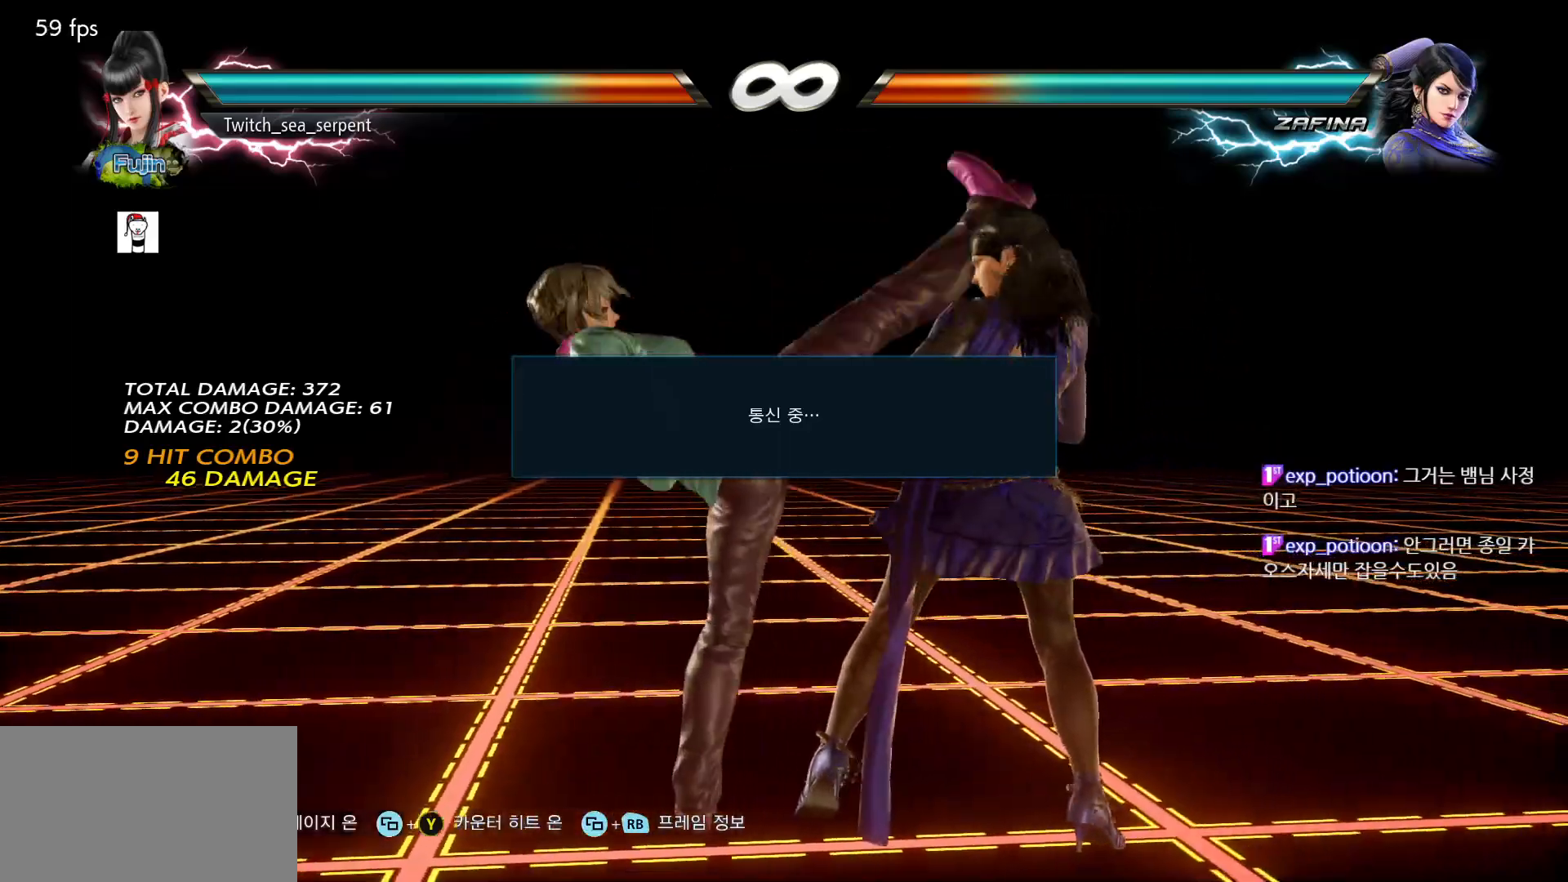
{"buttons": [], "left_stick": "right", "events": [[83, "left_stick", "right"], [417, "CIRCLE", "down"], [417, "CROSS", "down"], [500, "CIRCLE", "up"], [500, "CROSS", "up"]]}
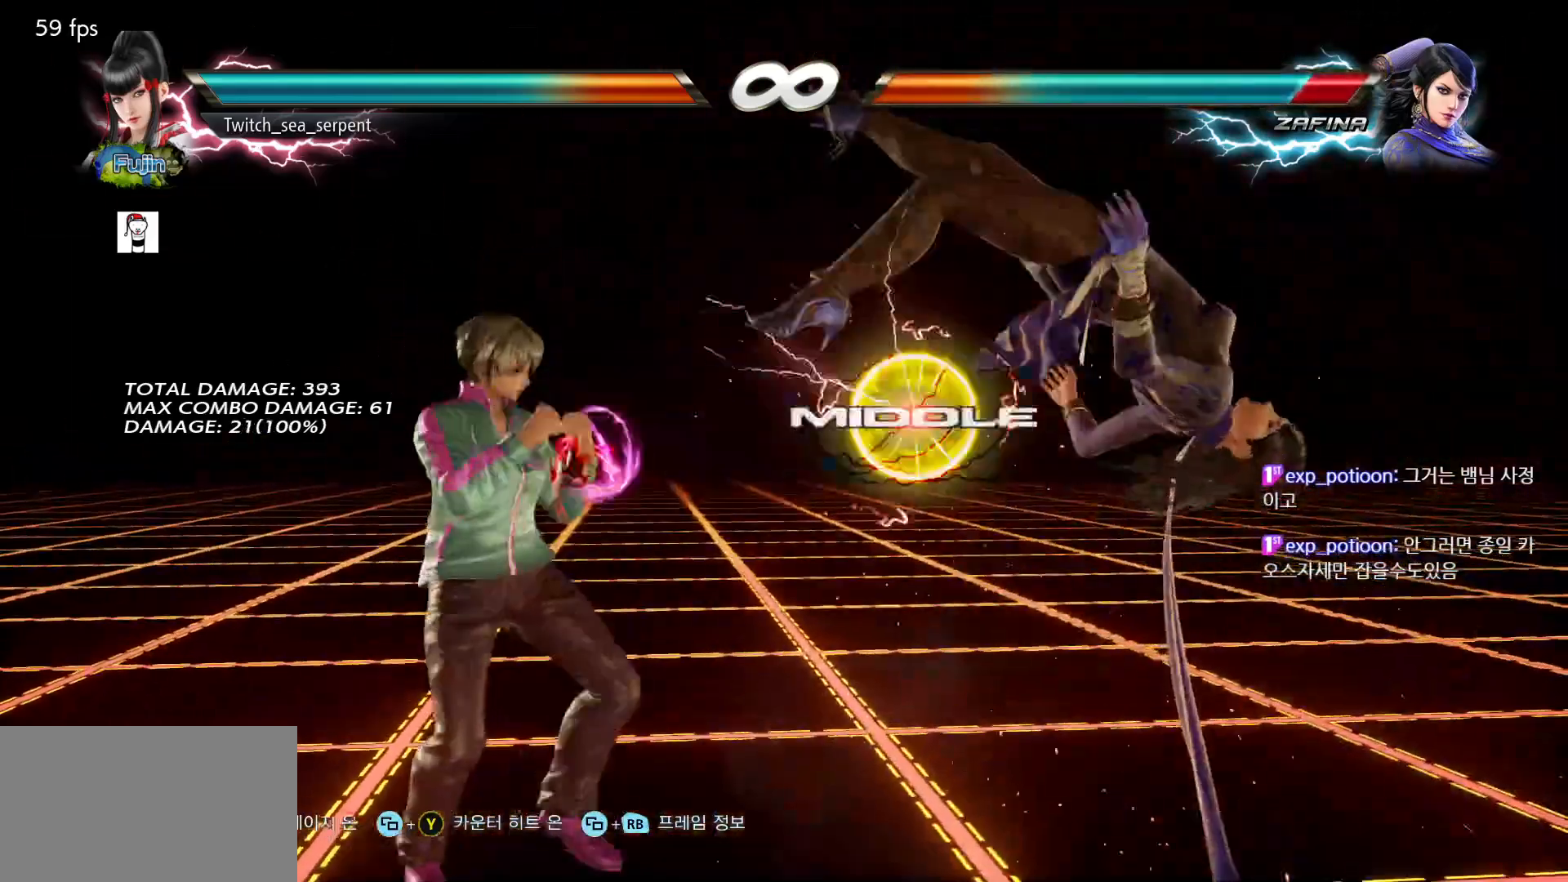
{"buttons": [], "left_stick": "right", "events": [[217, "TRIANGLE", "down"], [283, "TRIANGLE", "up"]]}
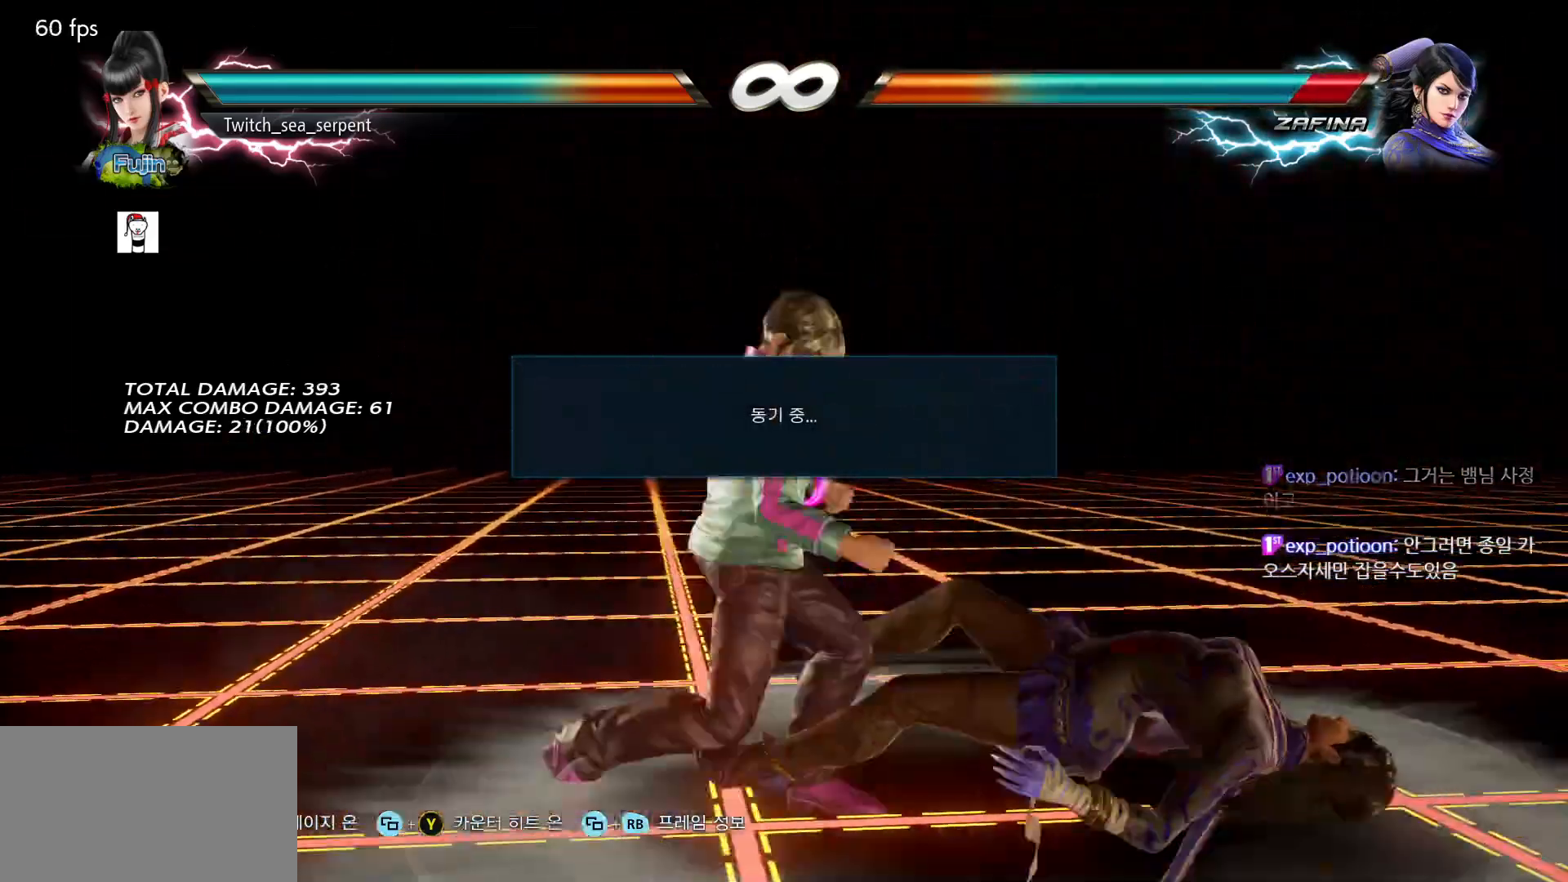
{"buttons": [], "left_stick": "right", "events": [[17, "CROSS", "down"], [50, "CROSS", "up"], [150, "CROSS", "down"], [217, "CROSS", "up"], [300, "CROSS", "down"], [350, "CROSS", "up"], [433, "CROSS", "down"], [500, "CROSS", "up"]]}
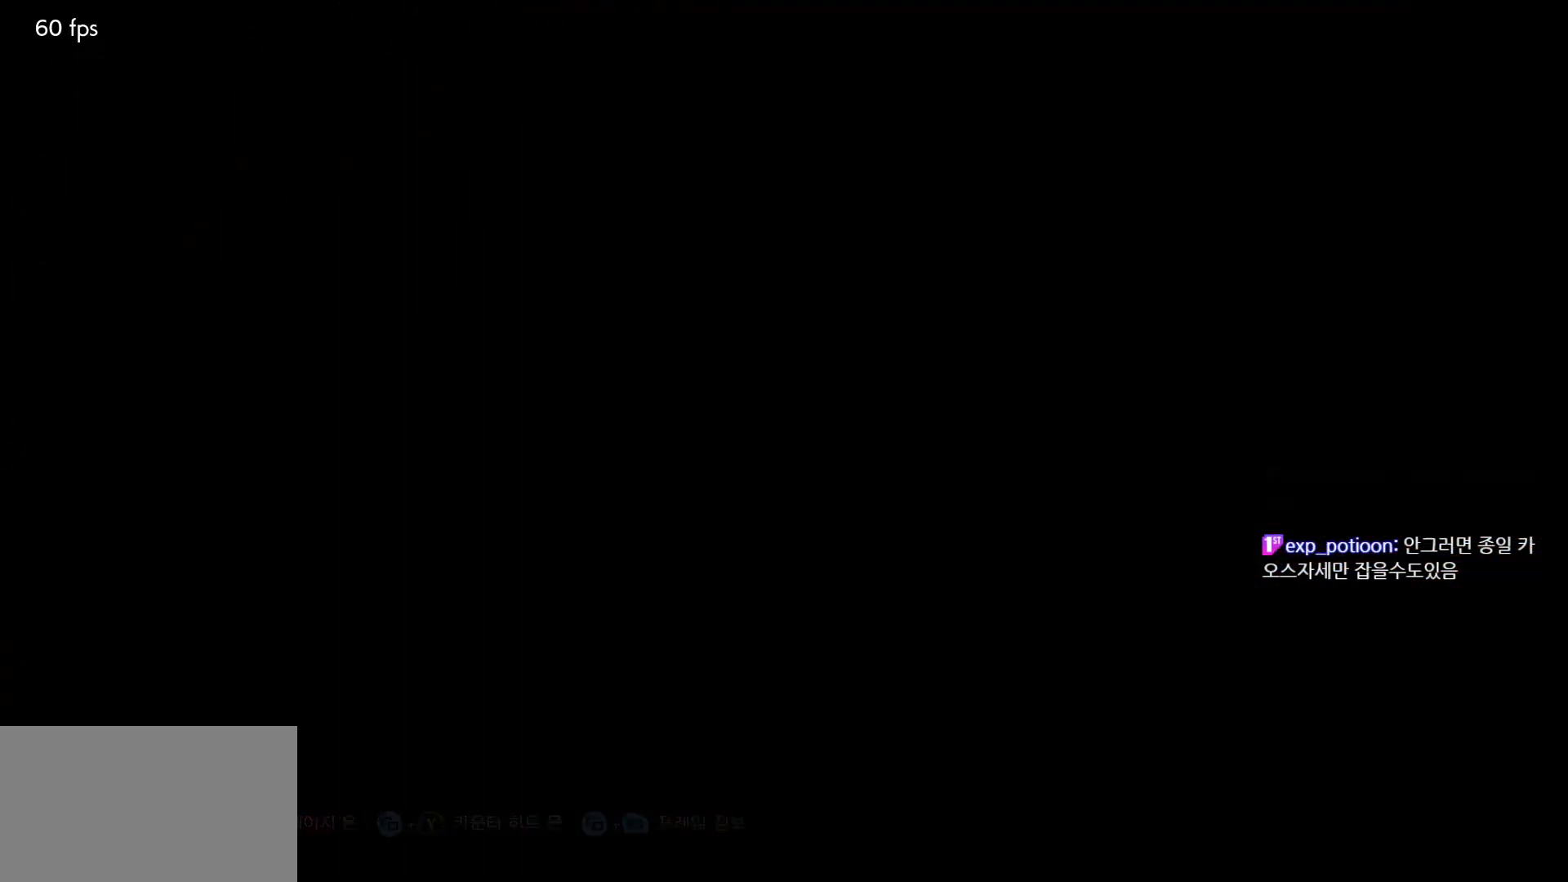
{"buttons": [], "left_stick": "center", "events": [[300, "left_stick", "center"]]}